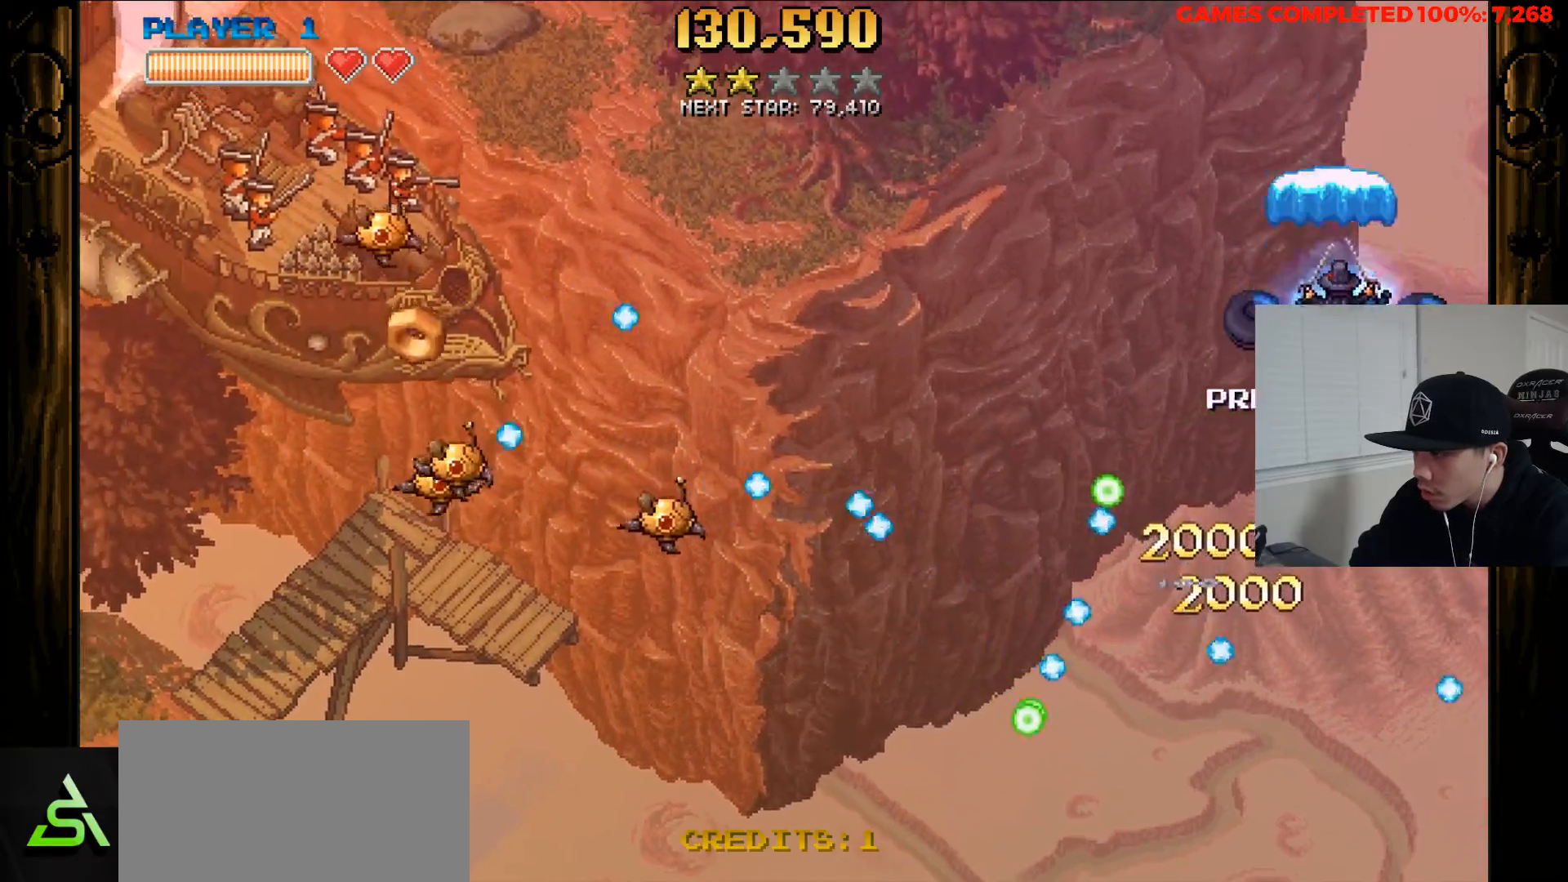
Gameplay with keyboard; each line is a JSON object with the keys held at the frame after it. "events" lists presses ("down") and releases ("up") of "a", "alt", "c", "ctrl", "d", "down", "f", "left", "right", "s", "shift", "space", "up", "v", "x" and "z" between this image and that frame as [ms after this image, input, new state], when the widget could be followed in between. No other keys are recorded. Mouse input is not recorded.
{"keys": ["down", "x", "z"], "events": [[17, "down", "down"], [300, "down", "up"], [300, "right", "up"], [383, "down", "down"]]}
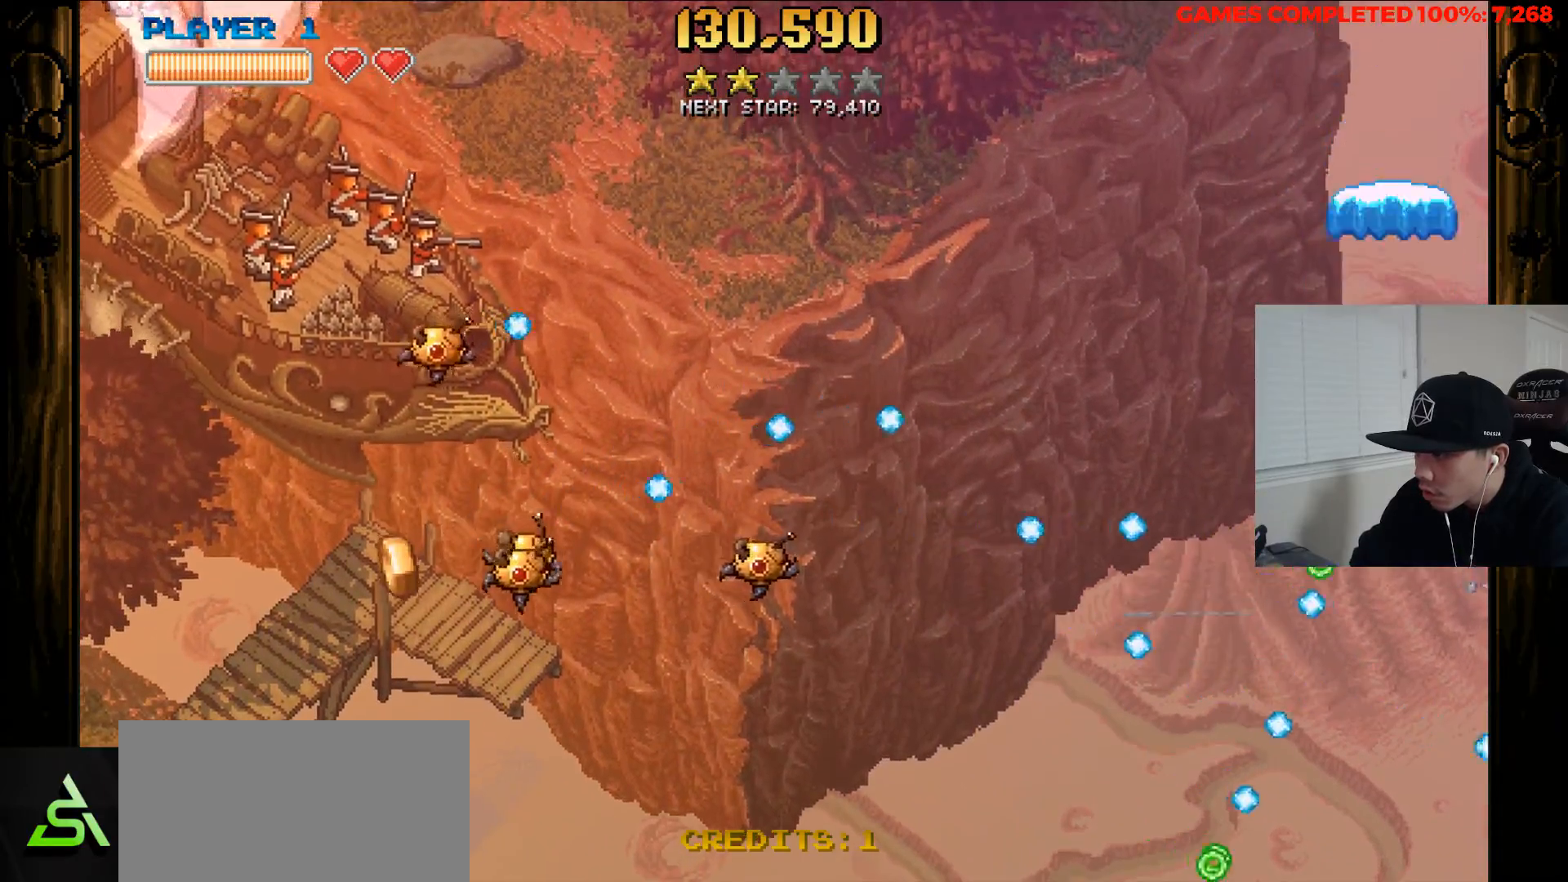
{"keys": ["left", "up", "z"], "events": [[33, "down", "up"], [117, "up", "down"], [267, "x", "up"], [400, "up", "up"], [450, "up", "down"], [500, "left", "down"]]}
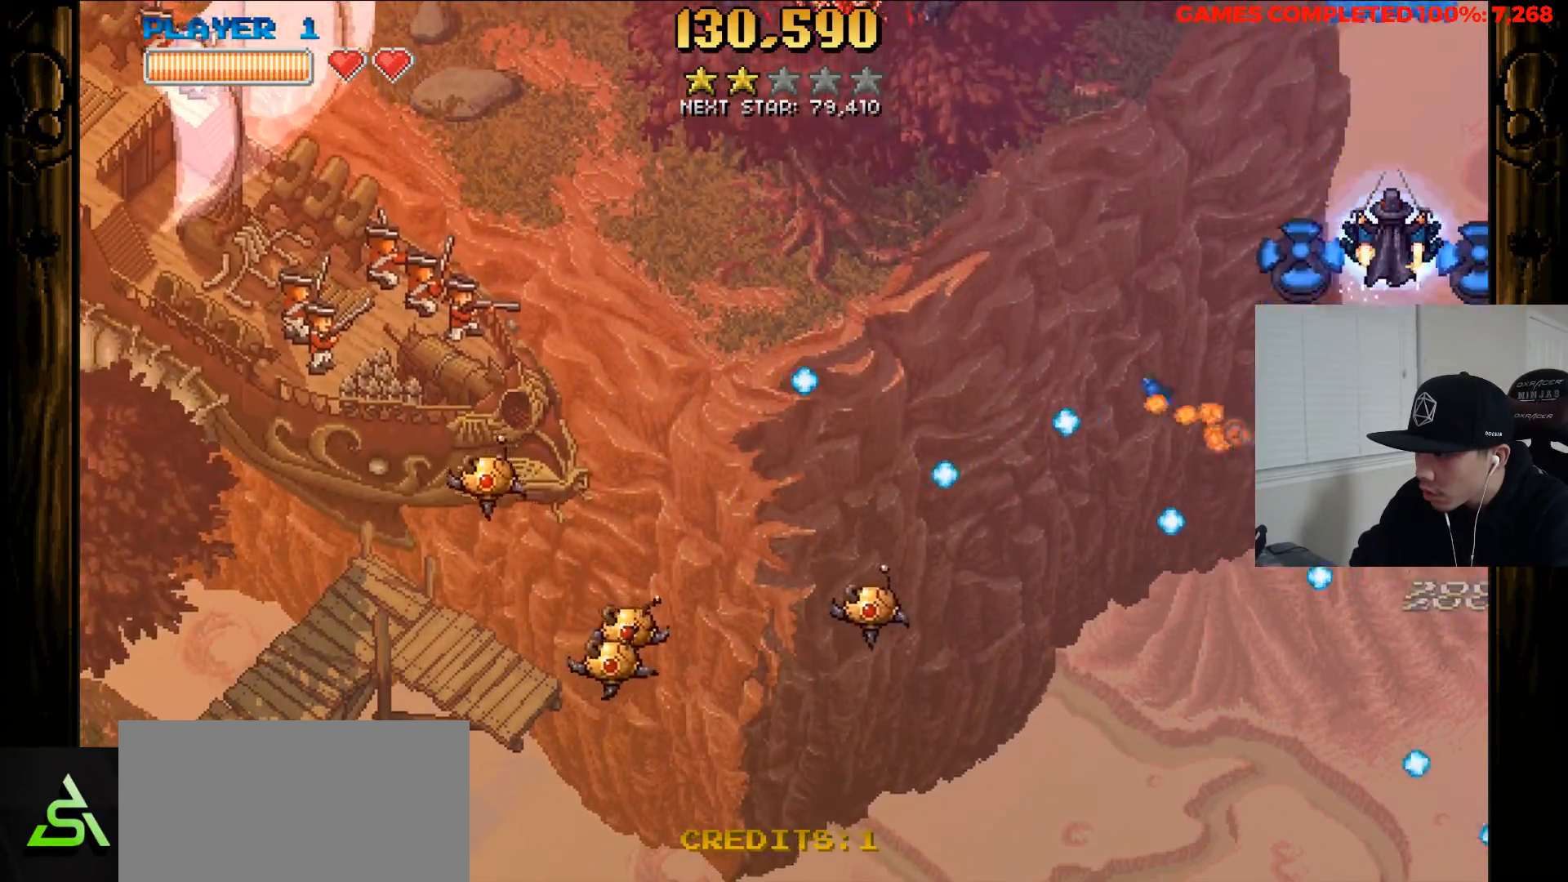
{"keys": ["z"], "events": [[133, "up", "up"], [233, "left", "up"], [317, "left", "down"], [417, "left", "up"]]}
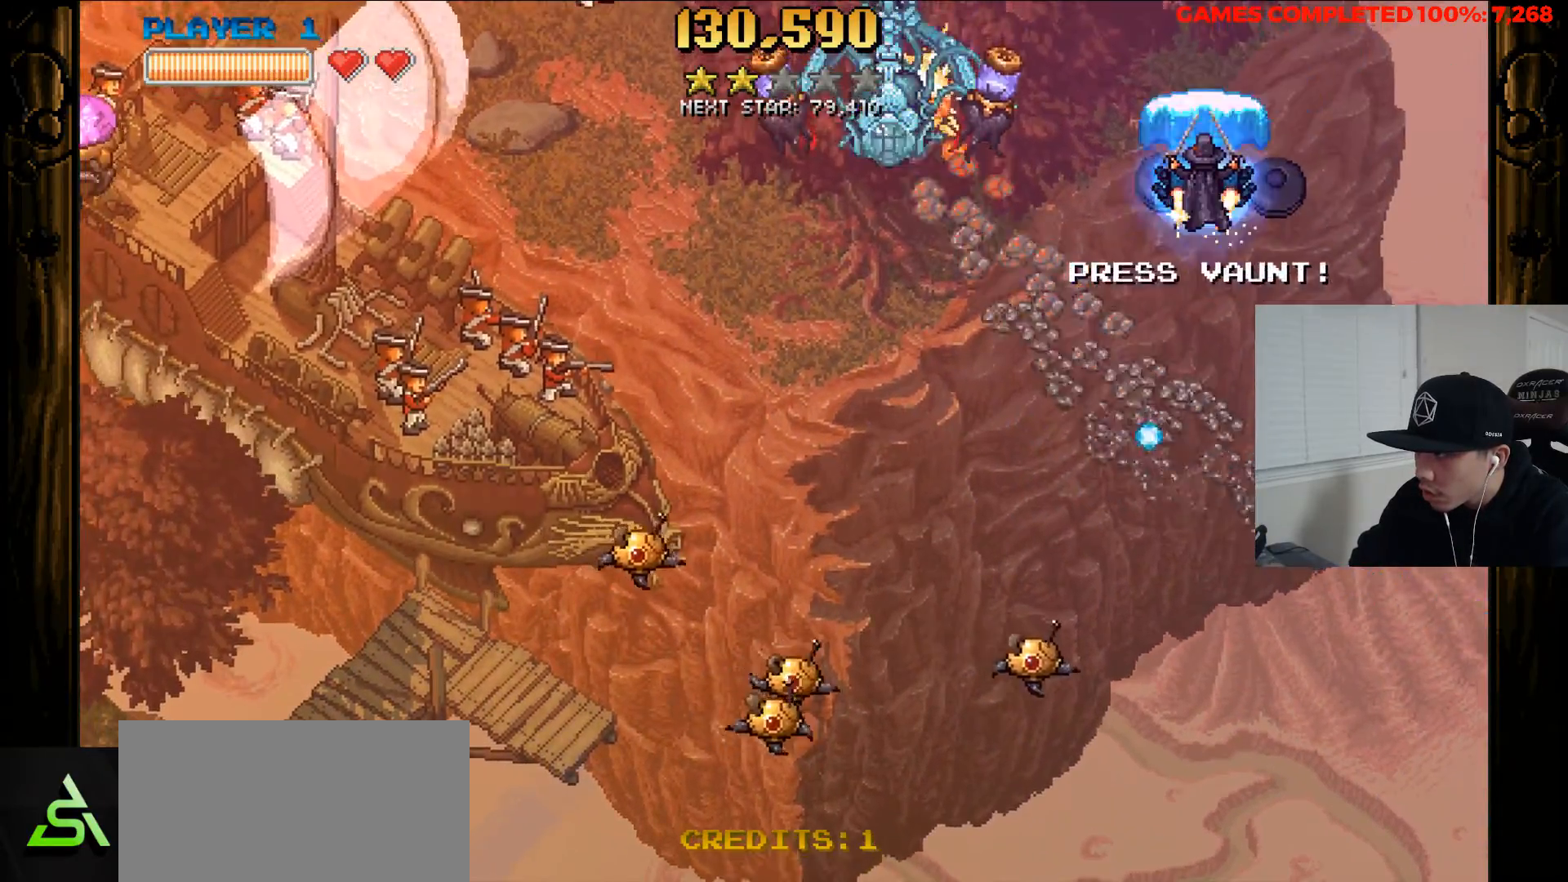
{"keys": ["down", "left", "z"], "events": [[17, "left", "down"], [150, "left", "up"], [200, "down", "down"], [200, "right", "down"], [300, "right", "up"], [433, "left", "down"]]}
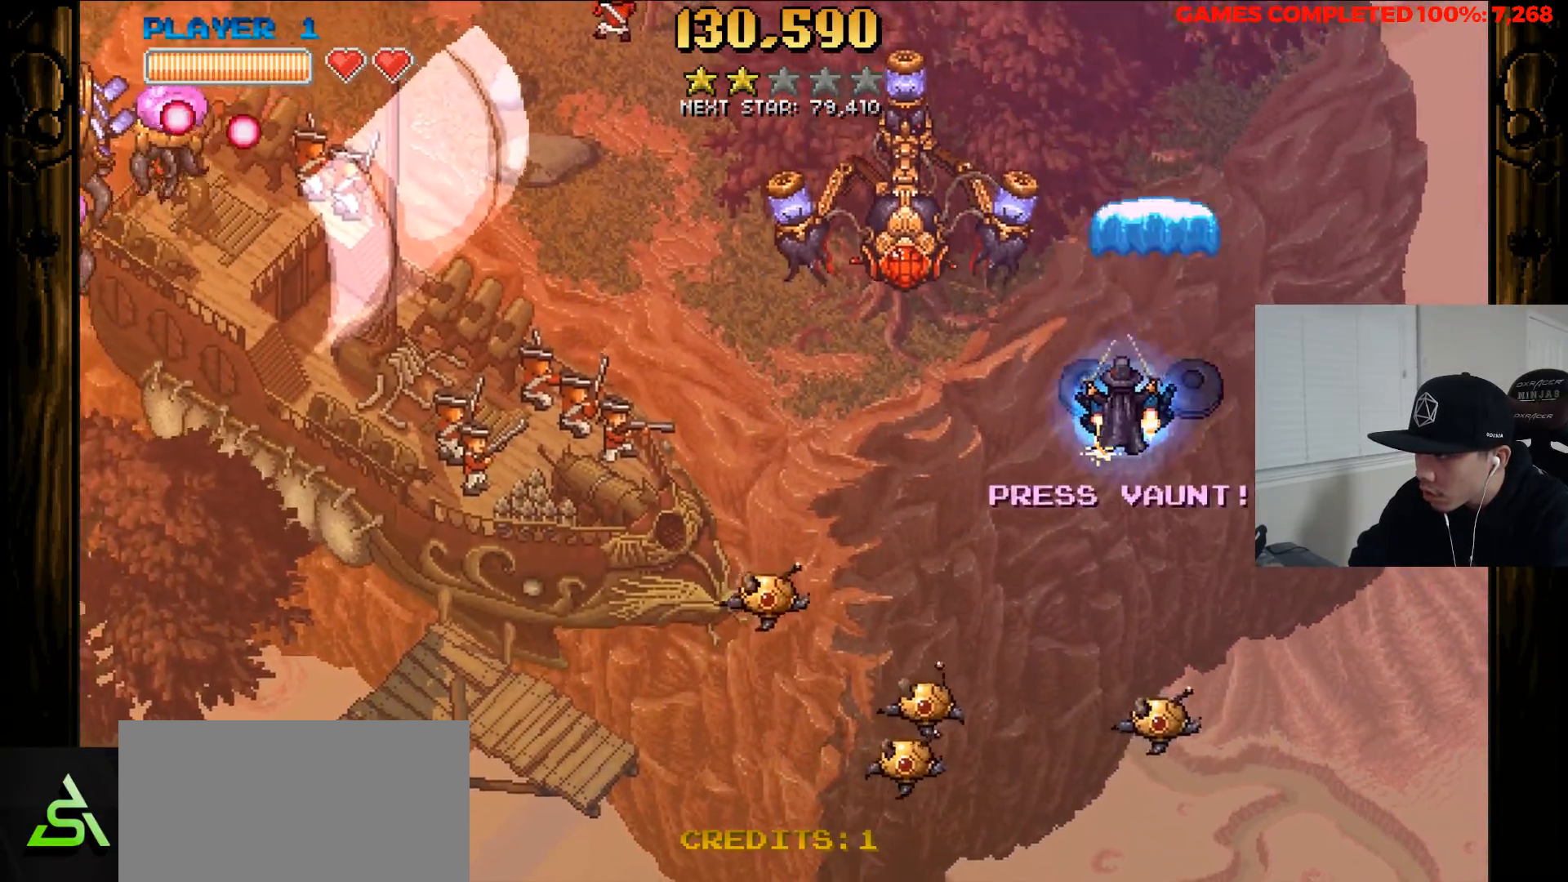
{"keys": ["z"], "events": [[167, "down", "up"], [217, "left", "up"], [350, "left", "down"], [500, "left", "up"]]}
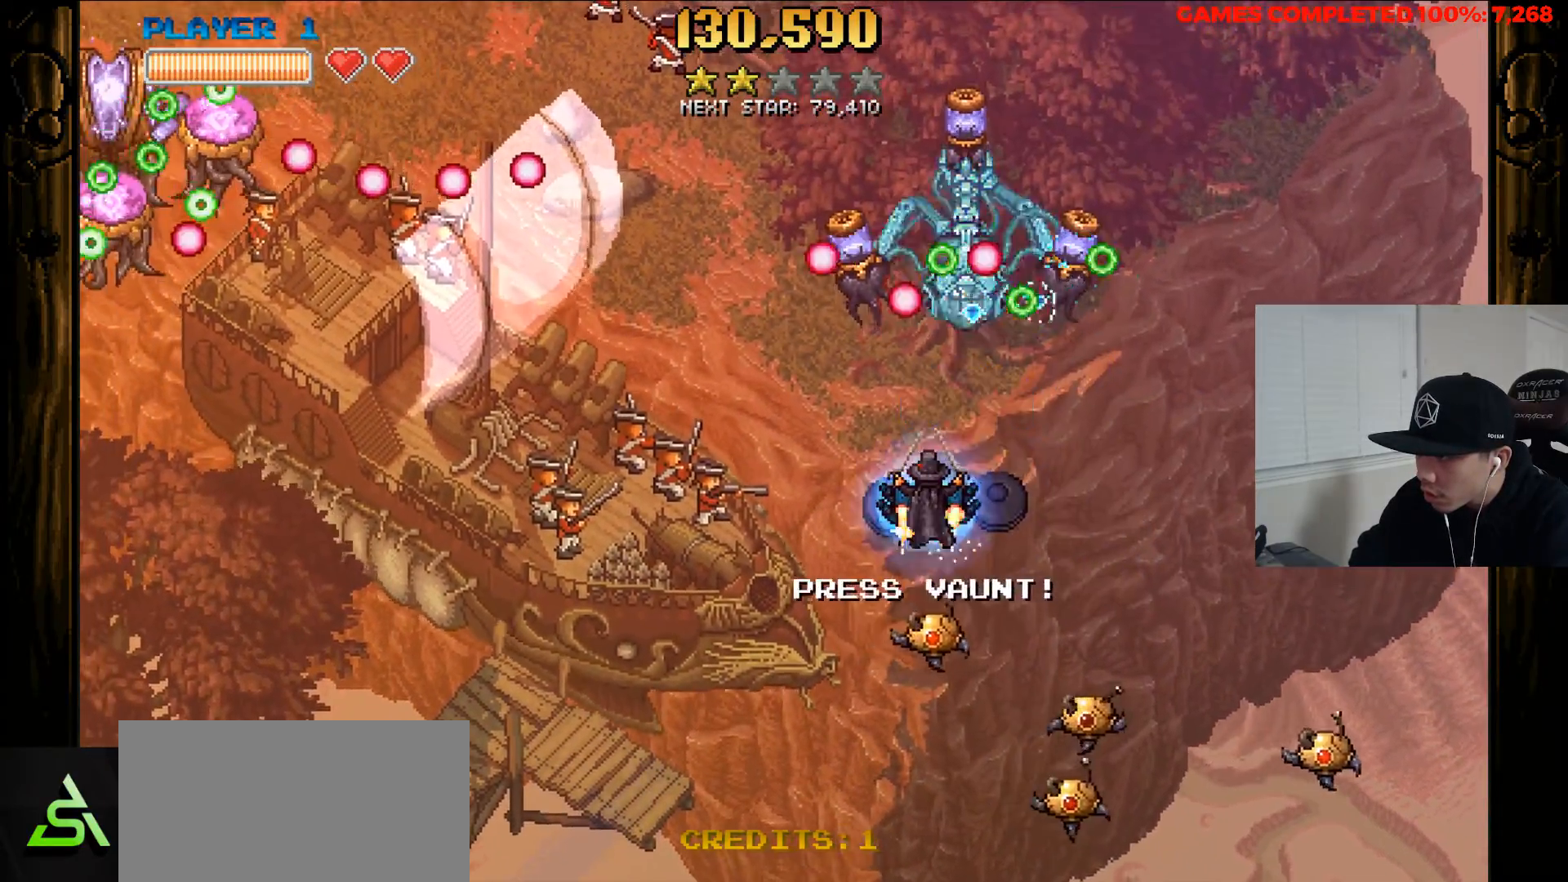
{"keys": ["down", "left", "z"], "events": [[233, "left", "down"], [333, "down", "down"]]}
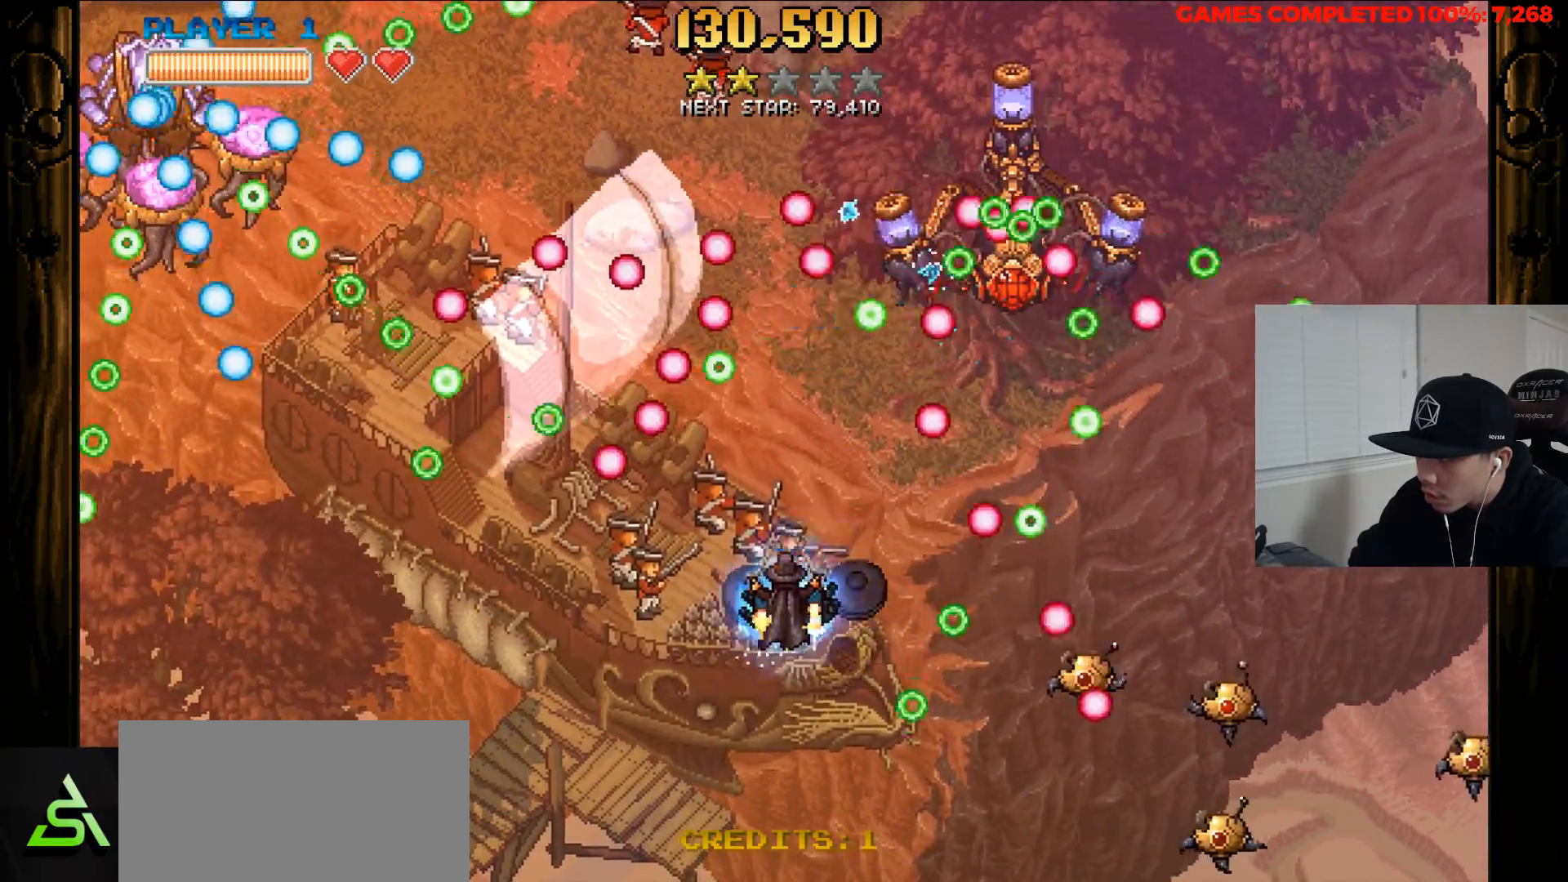
{"keys": ["x", "z"], "events": [[100, "left", "up"], [150, "down", "up"], [300, "x", "down"]]}
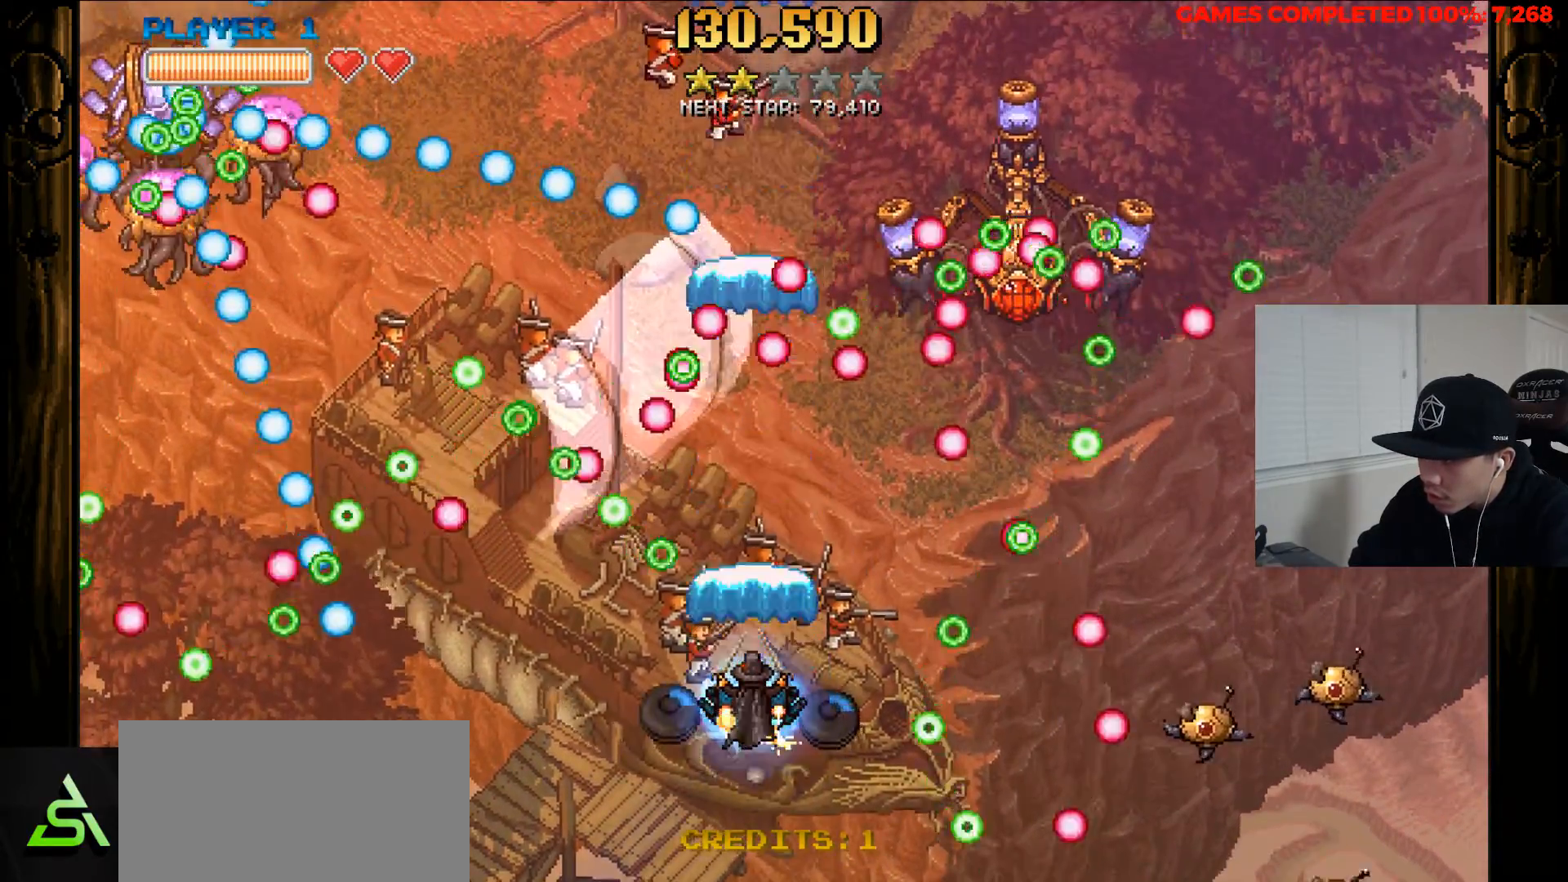
{"keys": ["x", "z"], "events": [[117, "down", "down"], [117, "left", "down"], [367, "down", "up"], [400, "left", "up"]]}
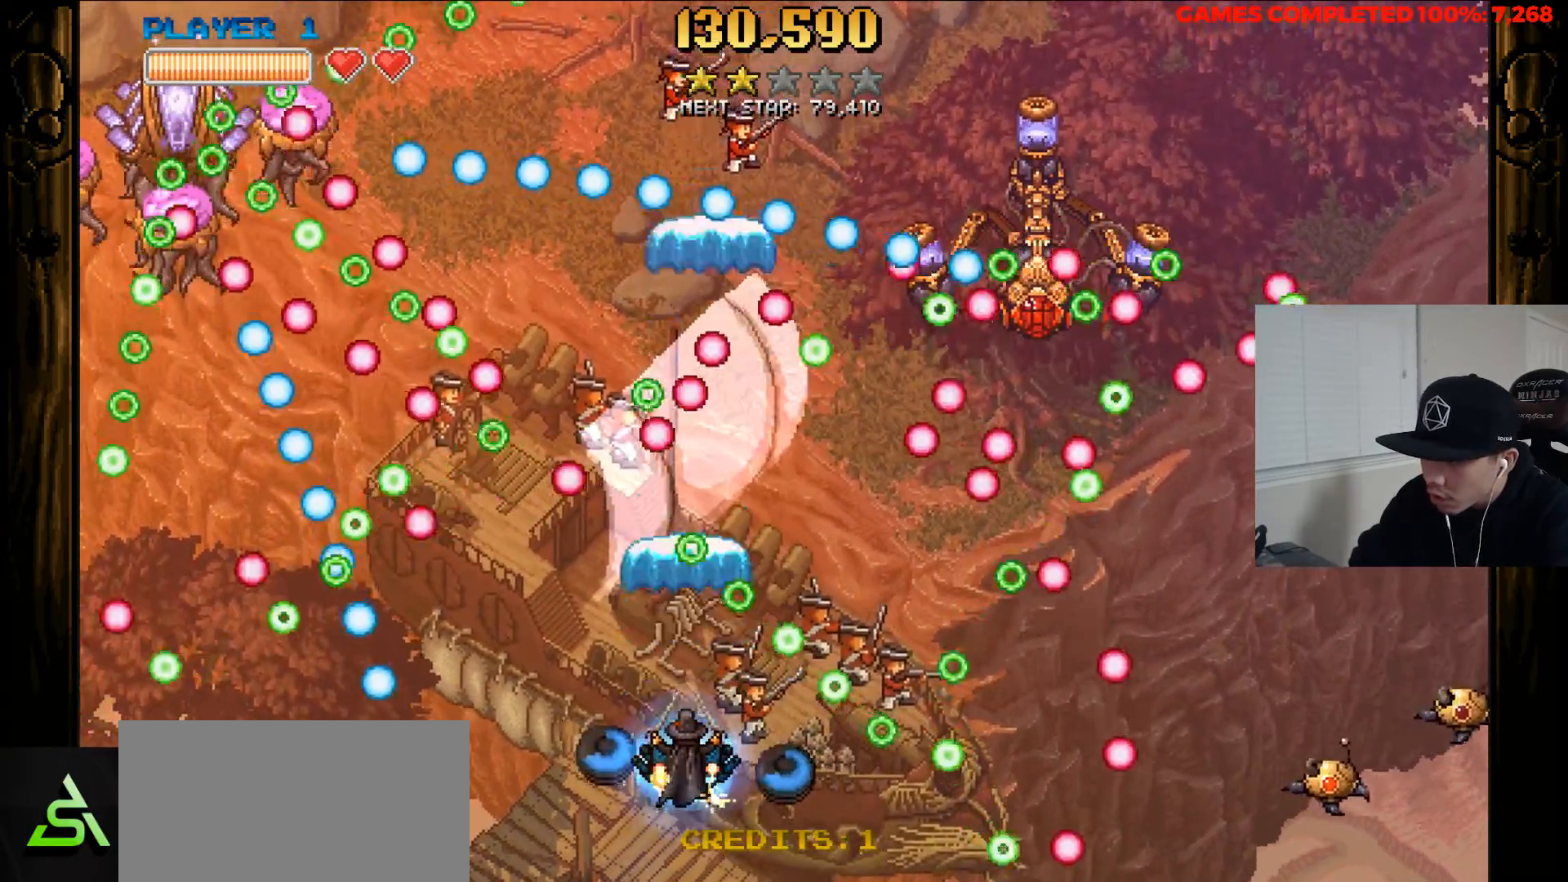
{"keys": ["left", "x", "z"], "events": [[333, "left", "down"]]}
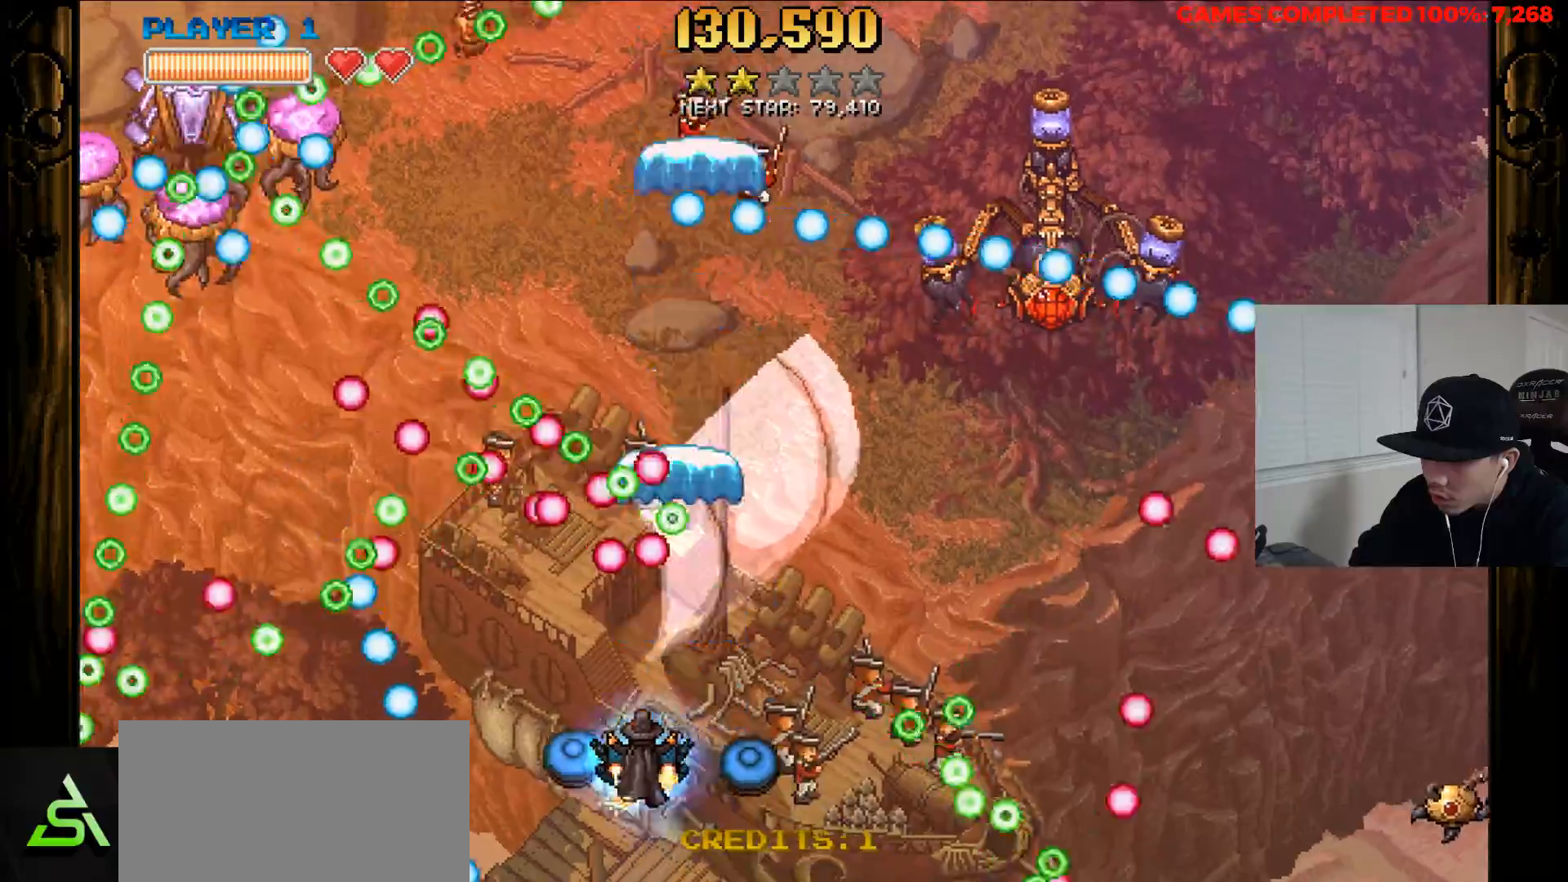
{"keys": ["x", "z"], "events": [[17, "left", "up"], [17, "x", "up"], [100, "x", "down"], [300, "left", "down"], [383, "left", "up"]]}
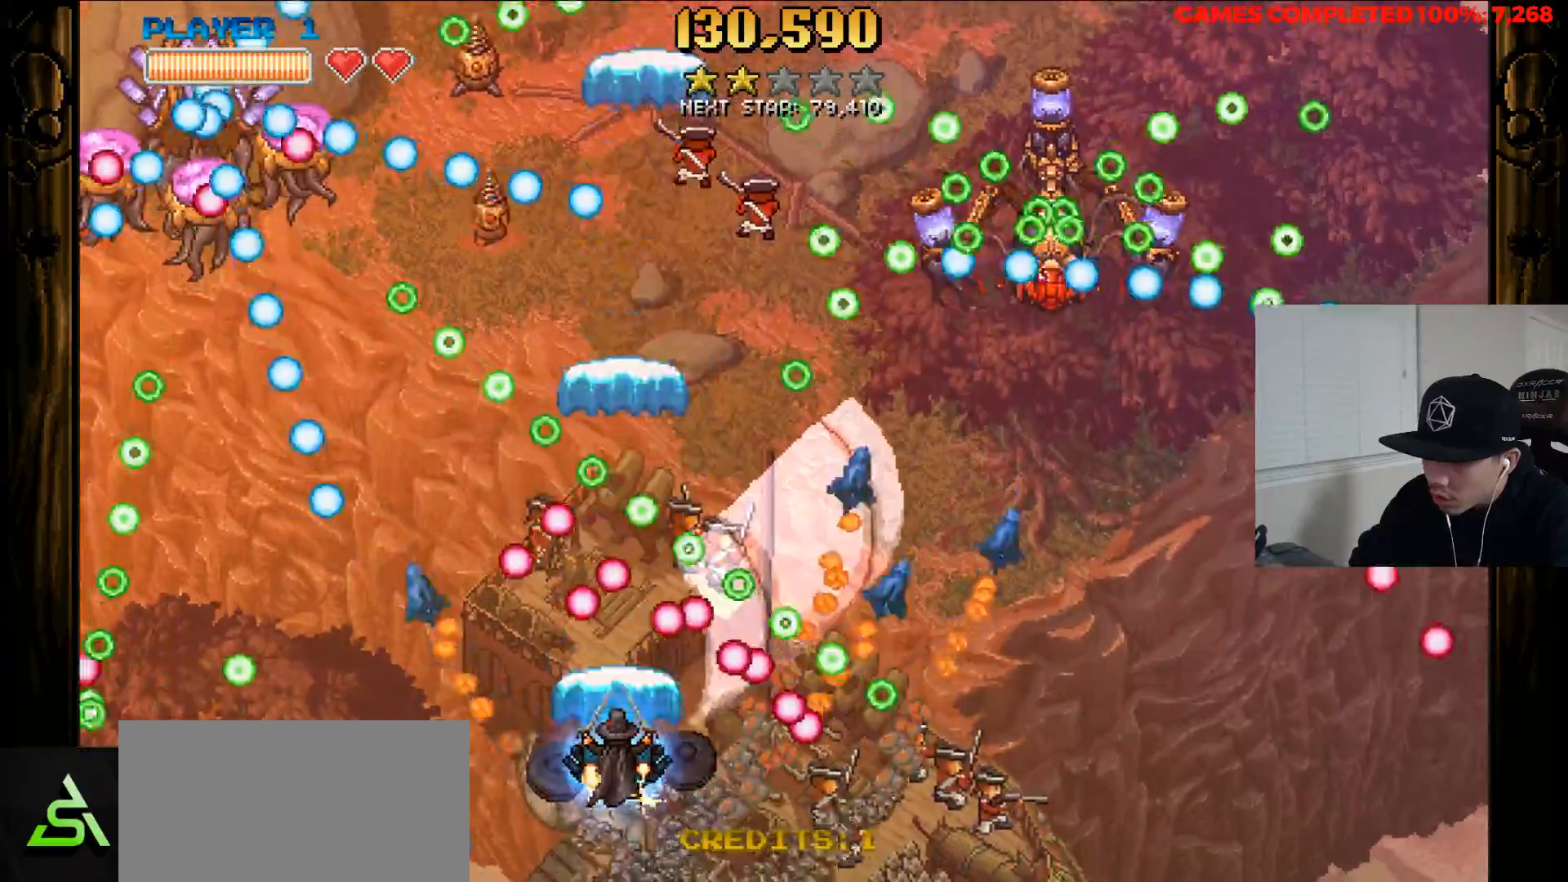
{"keys": ["x", "z"], "events": [[33, "left", "down"], [117, "left", "up"]]}
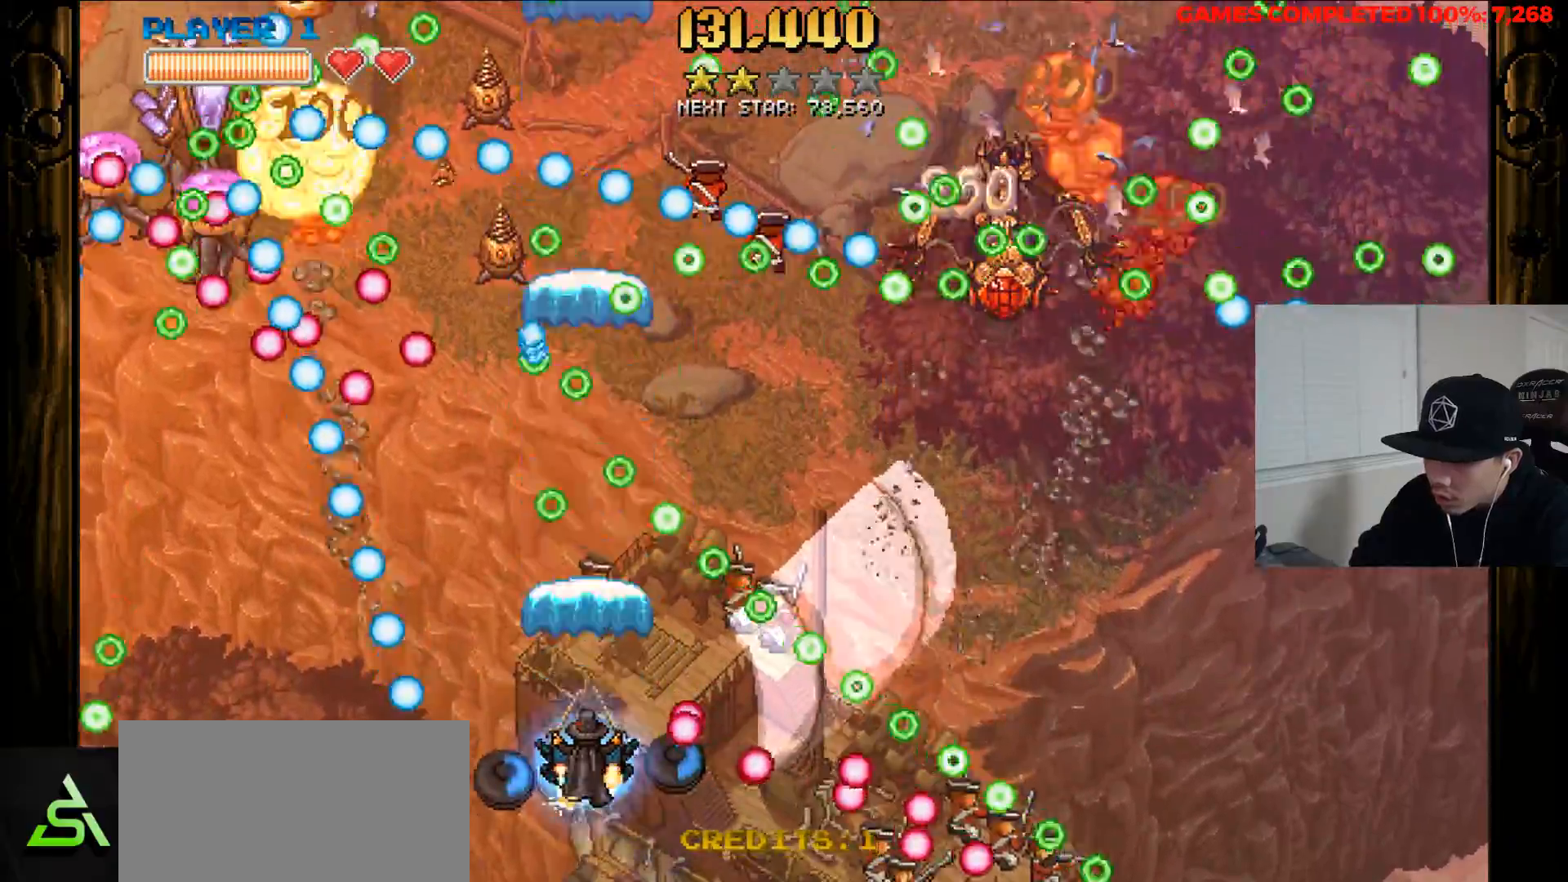
{"keys": ["x", "z"], "events": [[50, "right", "down"], [133, "right", "up"], [283, "right", "down"], [467, "right", "up"]]}
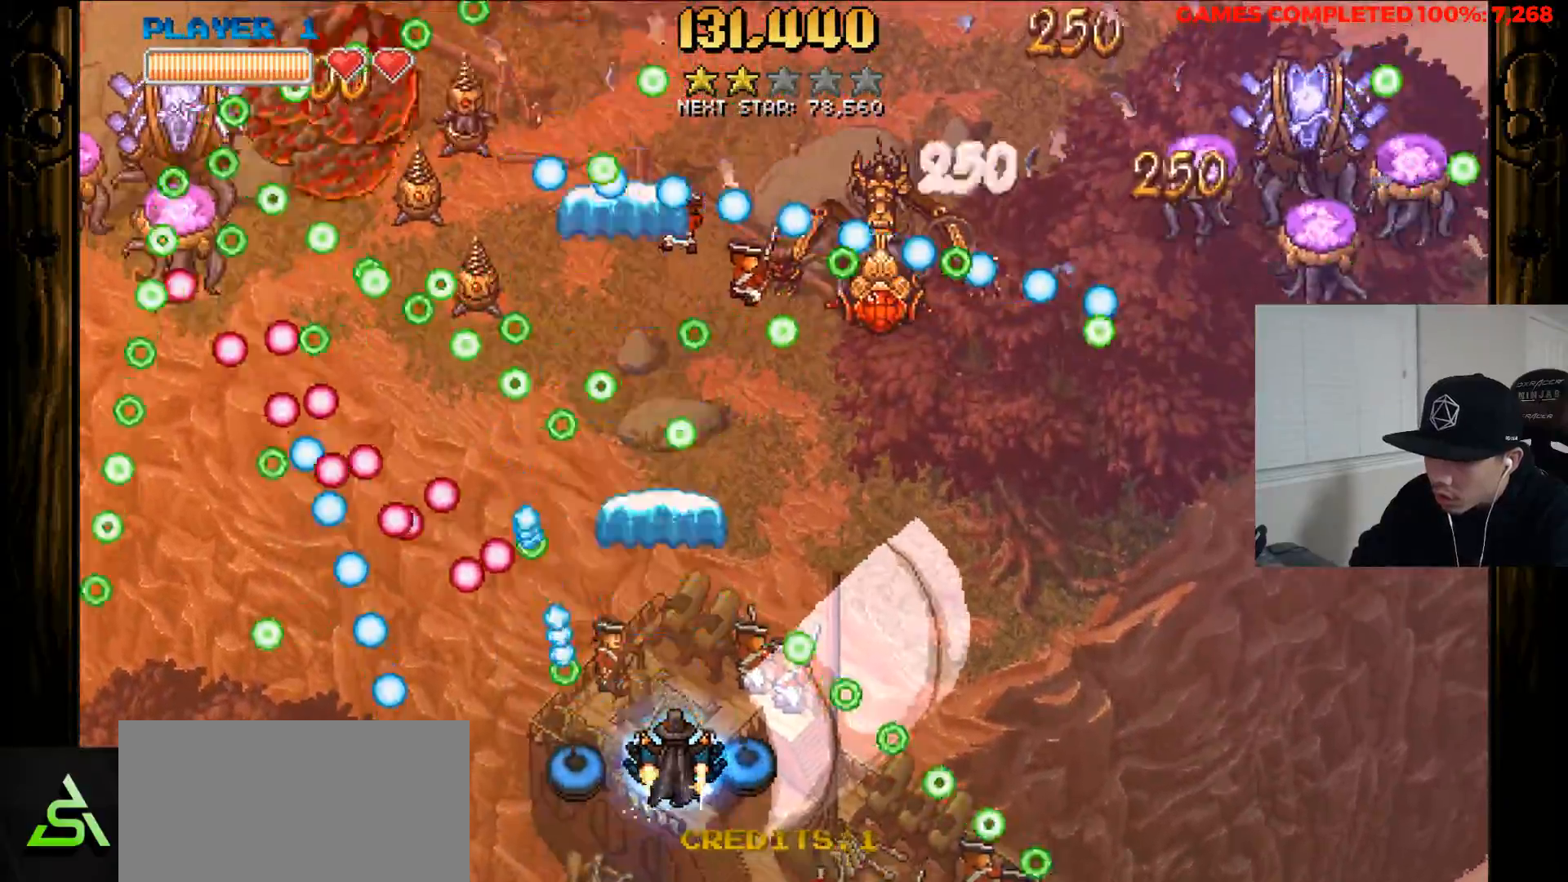
{"keys": ["z"], "events": [[67, "up", "down"], [150, "right", "down"], [150, "up", "up"], [250, "right", "up"], [383, "x", "up"]]}
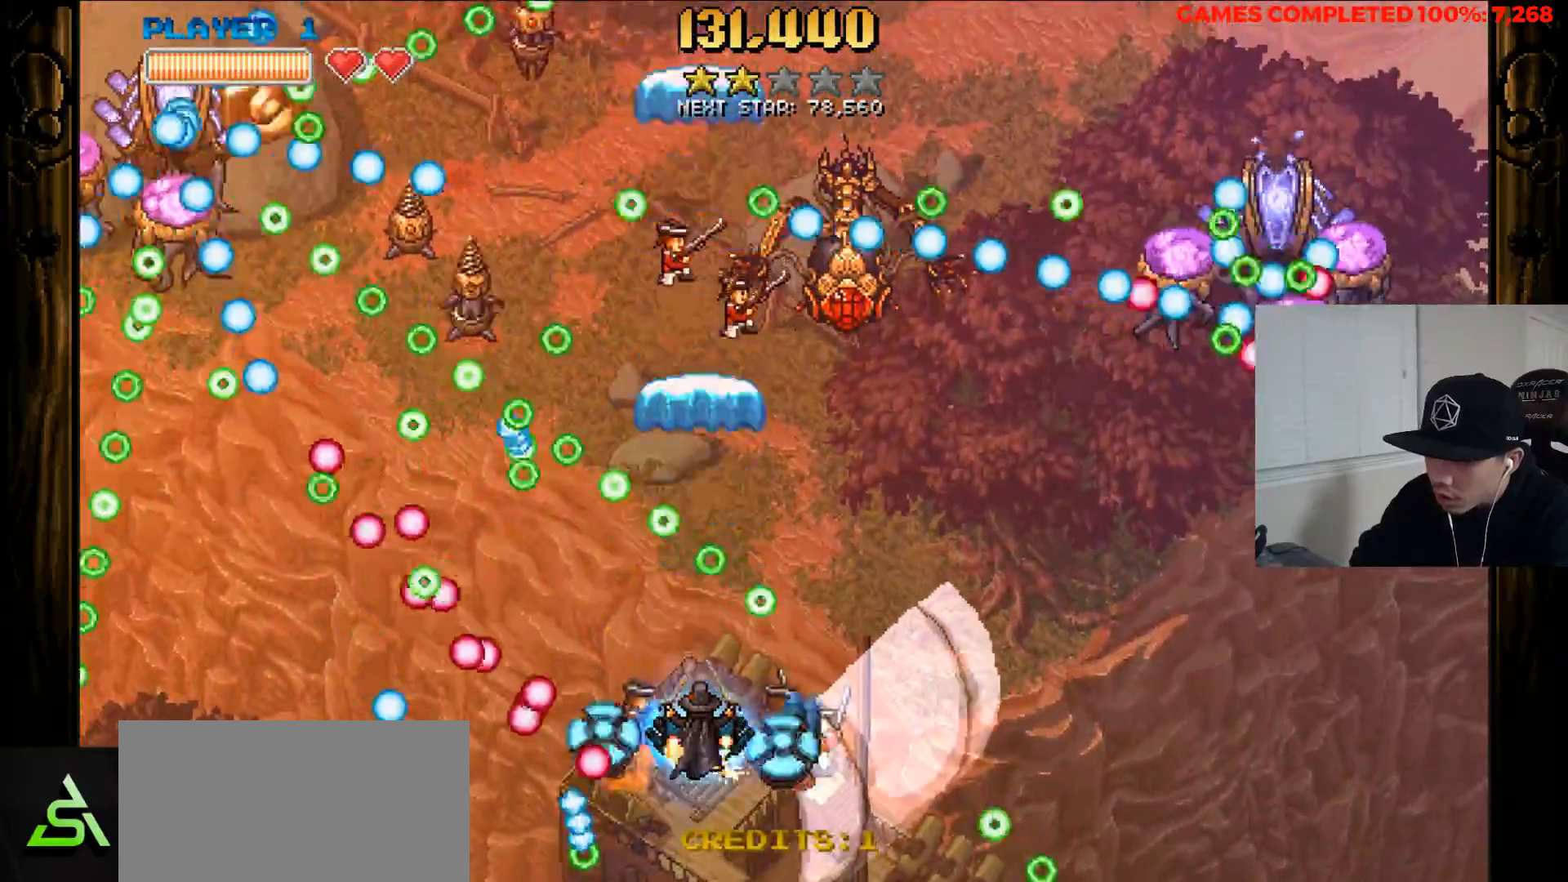
{"keys": ["x", "z"], "events": [[33, "x", "down"], [400, "right", "down"], [450, "right", "up"]]}
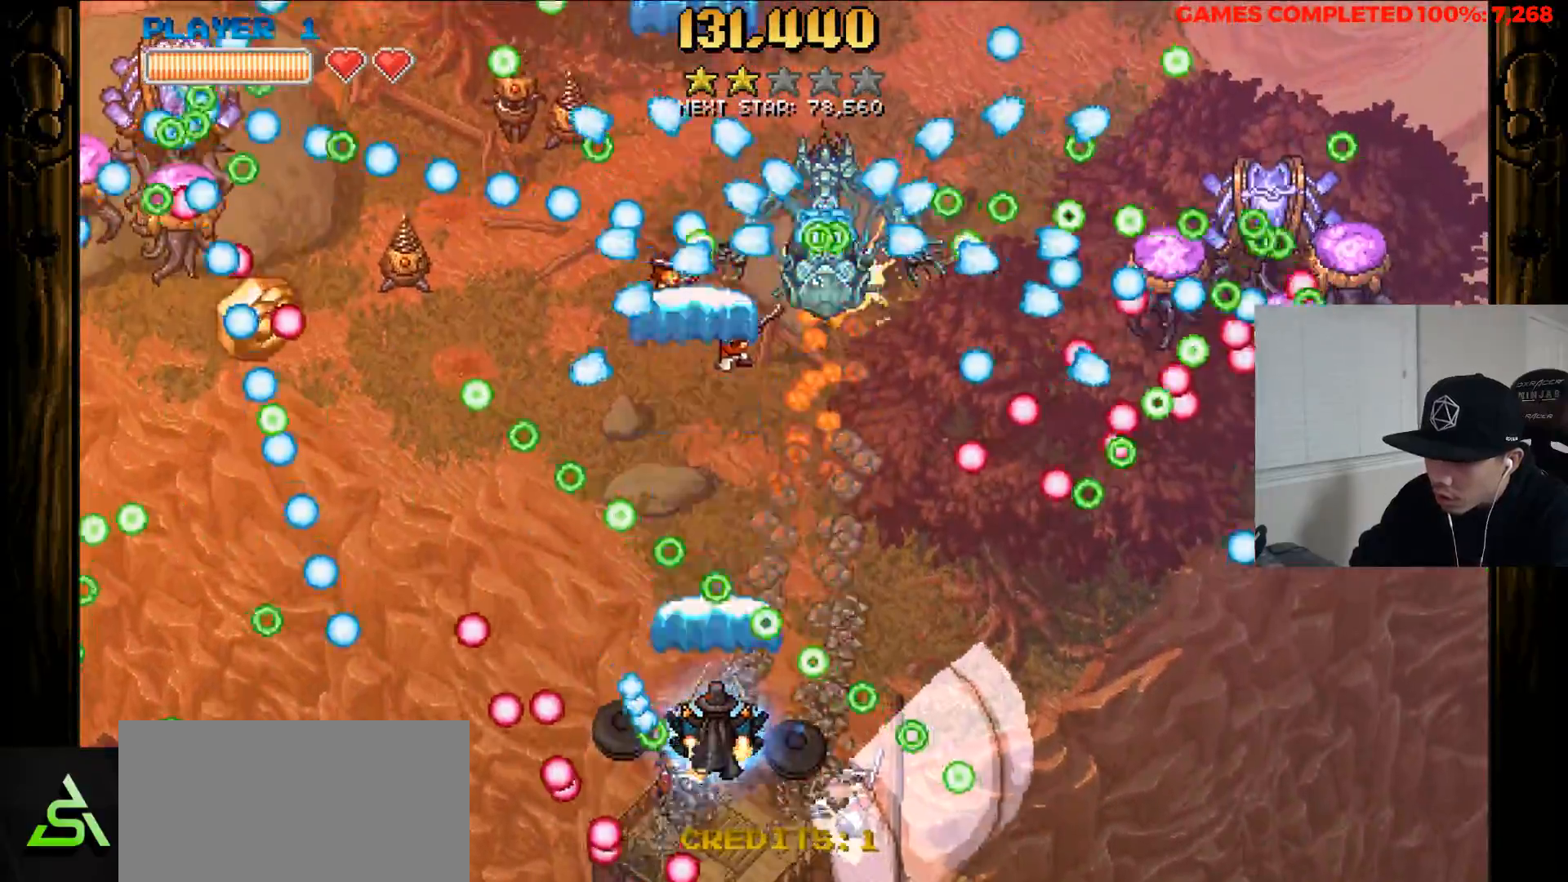
{"keys": ["left", "x", "z"], "events": [[283, "left", "down"], [333, "up", "down"], [467, "up", "up"]]}
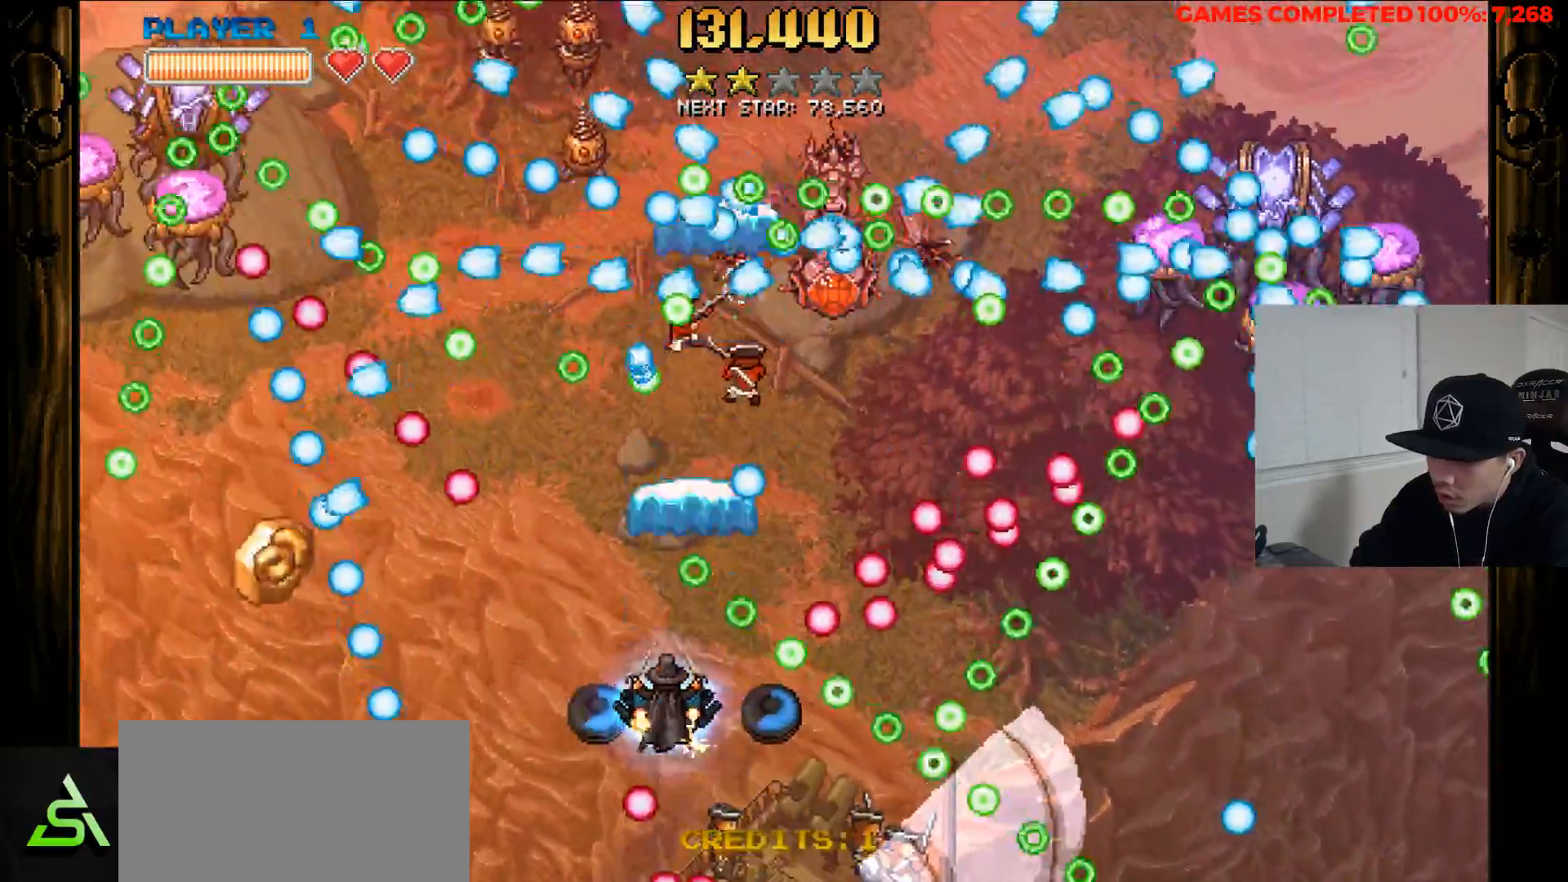
{"keys": ["left", "x", "z"], "events": [[250, "down", "down"], [300, "down", "up"], [383, "left", "up"], [483, "left", "down"]]}
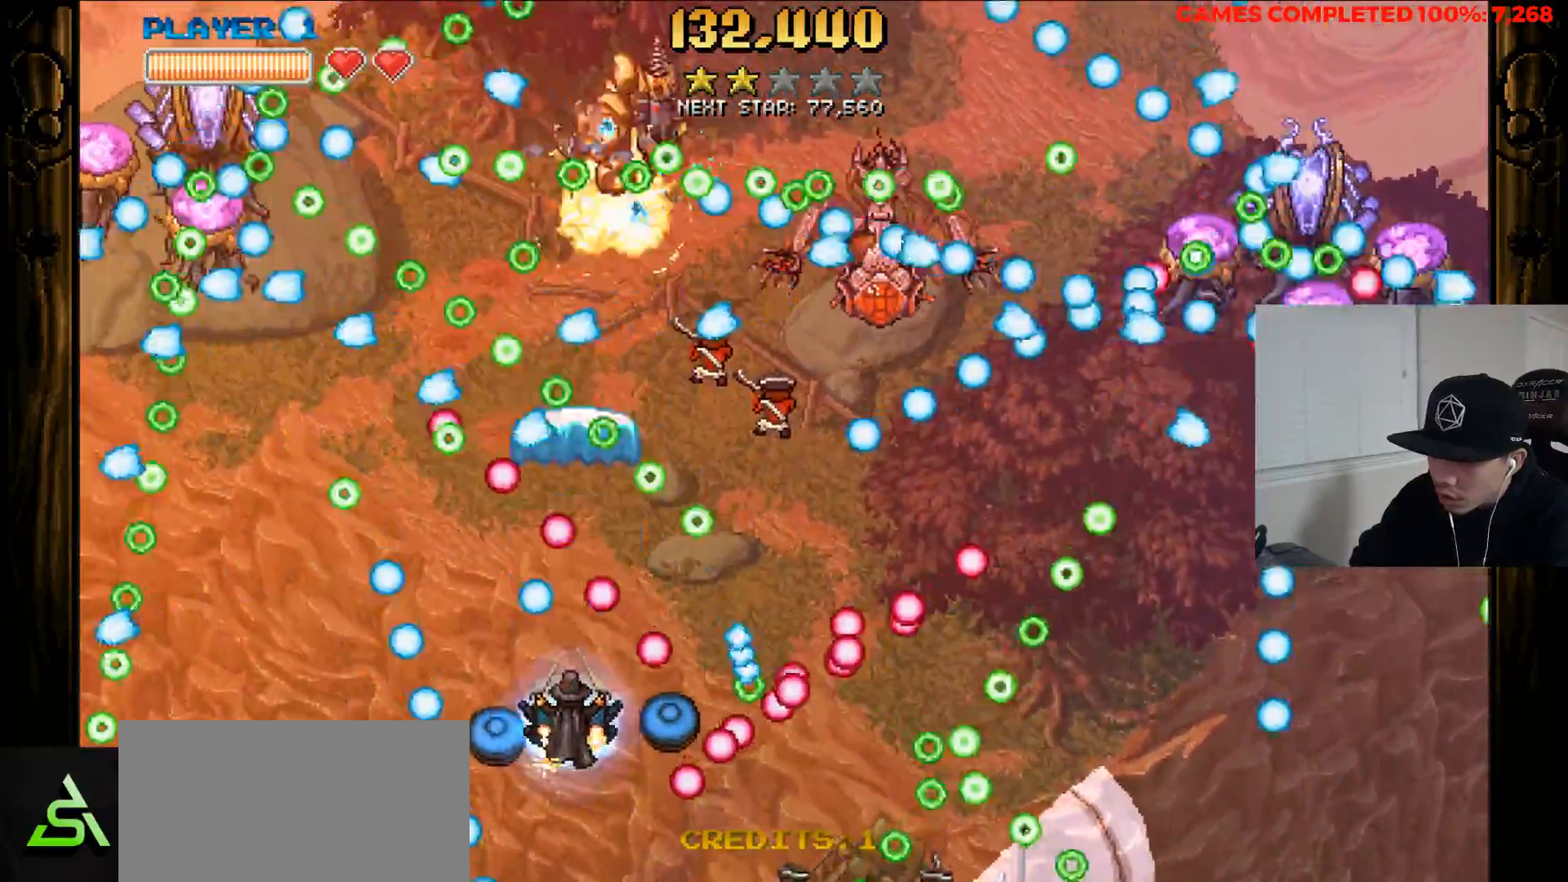
{"keys": ["left", "x", "z"], "events": [[33, "up", "down"], [117, "left", "up"], [117, "up", "up"], [217, "left", "down"], [217, "up", "down"], [367, "left", "up"], [367, "up", "up"], [500, "left", "down"]]}
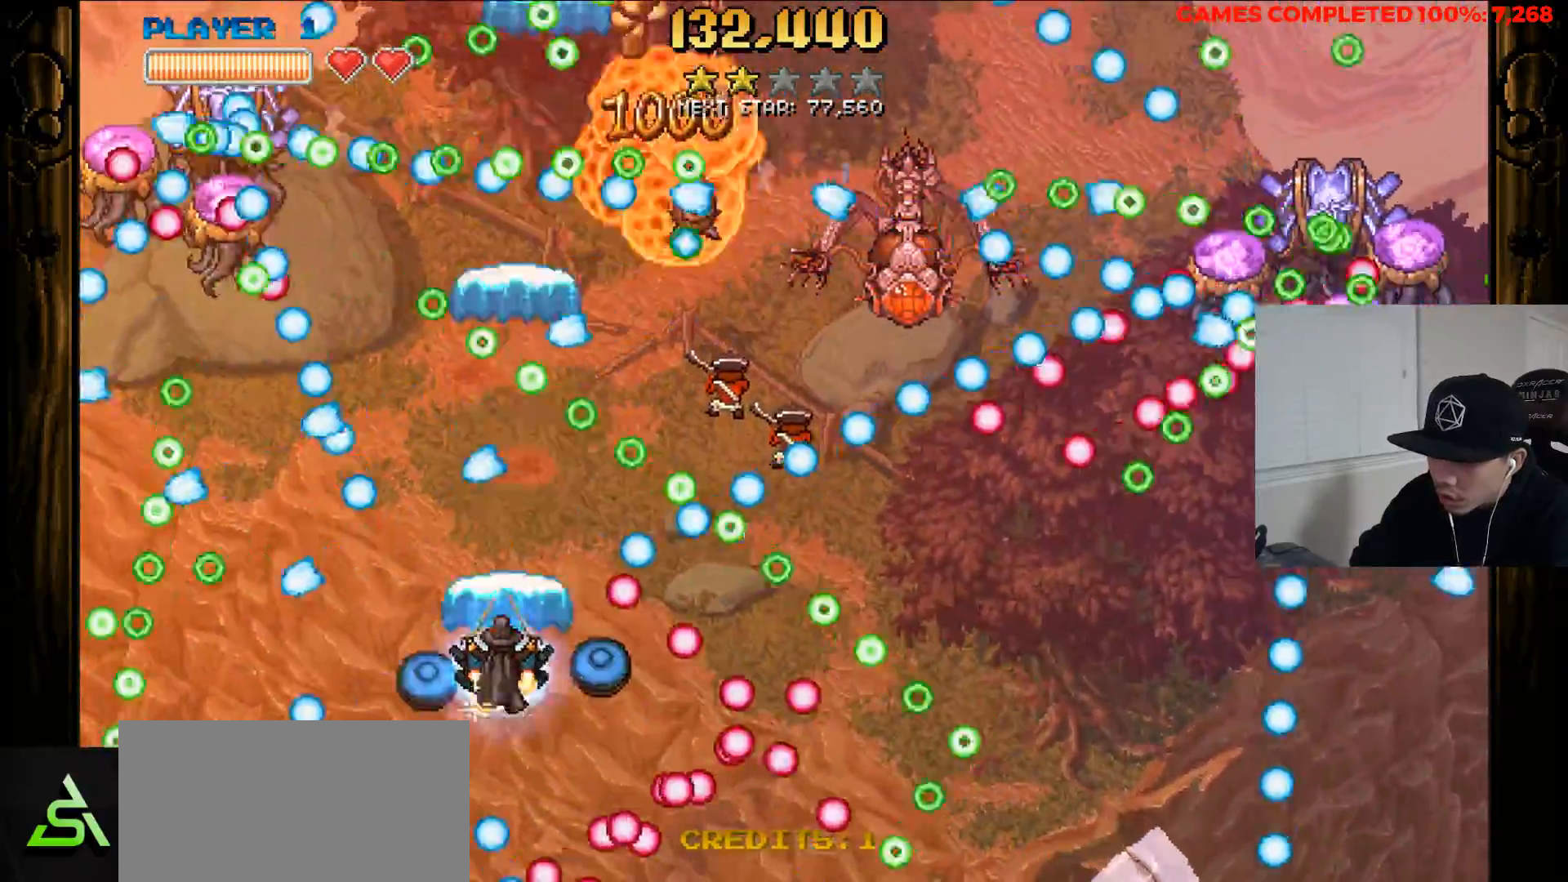
{"keys": ["right", "x", "z"], "events": [[50, "left", "up"], [133, "down", "down"], [133, "left", "down"], [183, "left", "up"], [233, "right", "down"], [283, "down", "up"], [317, "down", "down"], [367, "down", "up"]]}
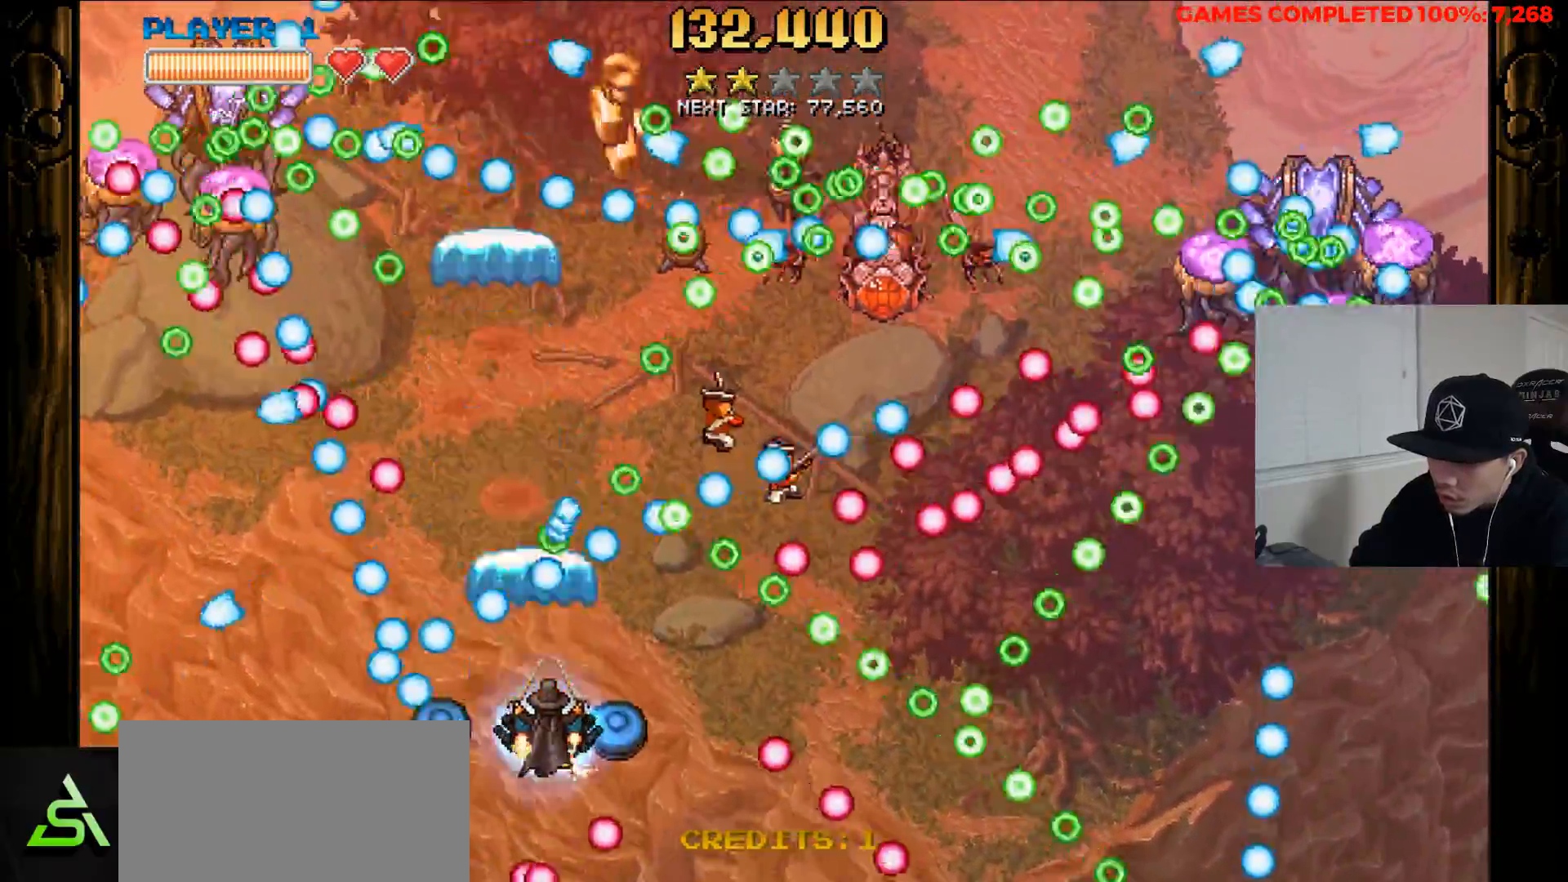
{"keys": ["right", "x", "z"], "events": [[17, "right", "up"], [150, "right", "down"], [200, "down", "down"], [200, "x", "up"], [300, "down", "up"], [300, "right", "up"], [383, "down", "down"], [383, "x", "down"], [417, "right", "down"], [467, "down", "up"]]}
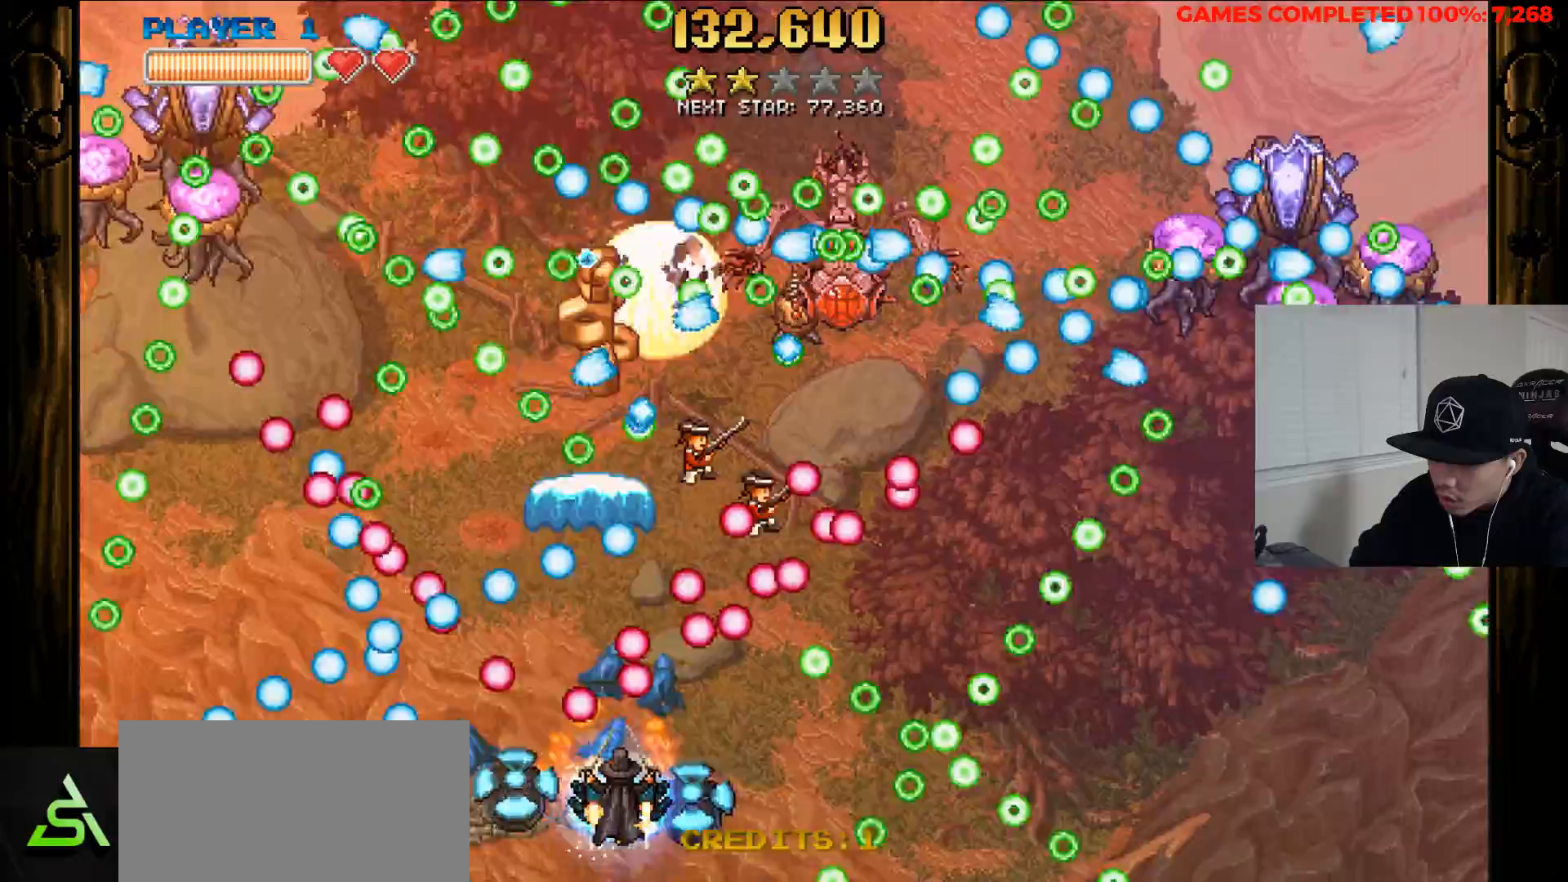
{"keys": ["up", "x", "z"], "events": [[200, "right", "up"], [250, "up", "down"], [300, "right", "down"], [383, "up", "up"], [483, "right", "up"], [483, "up", "down"]]}
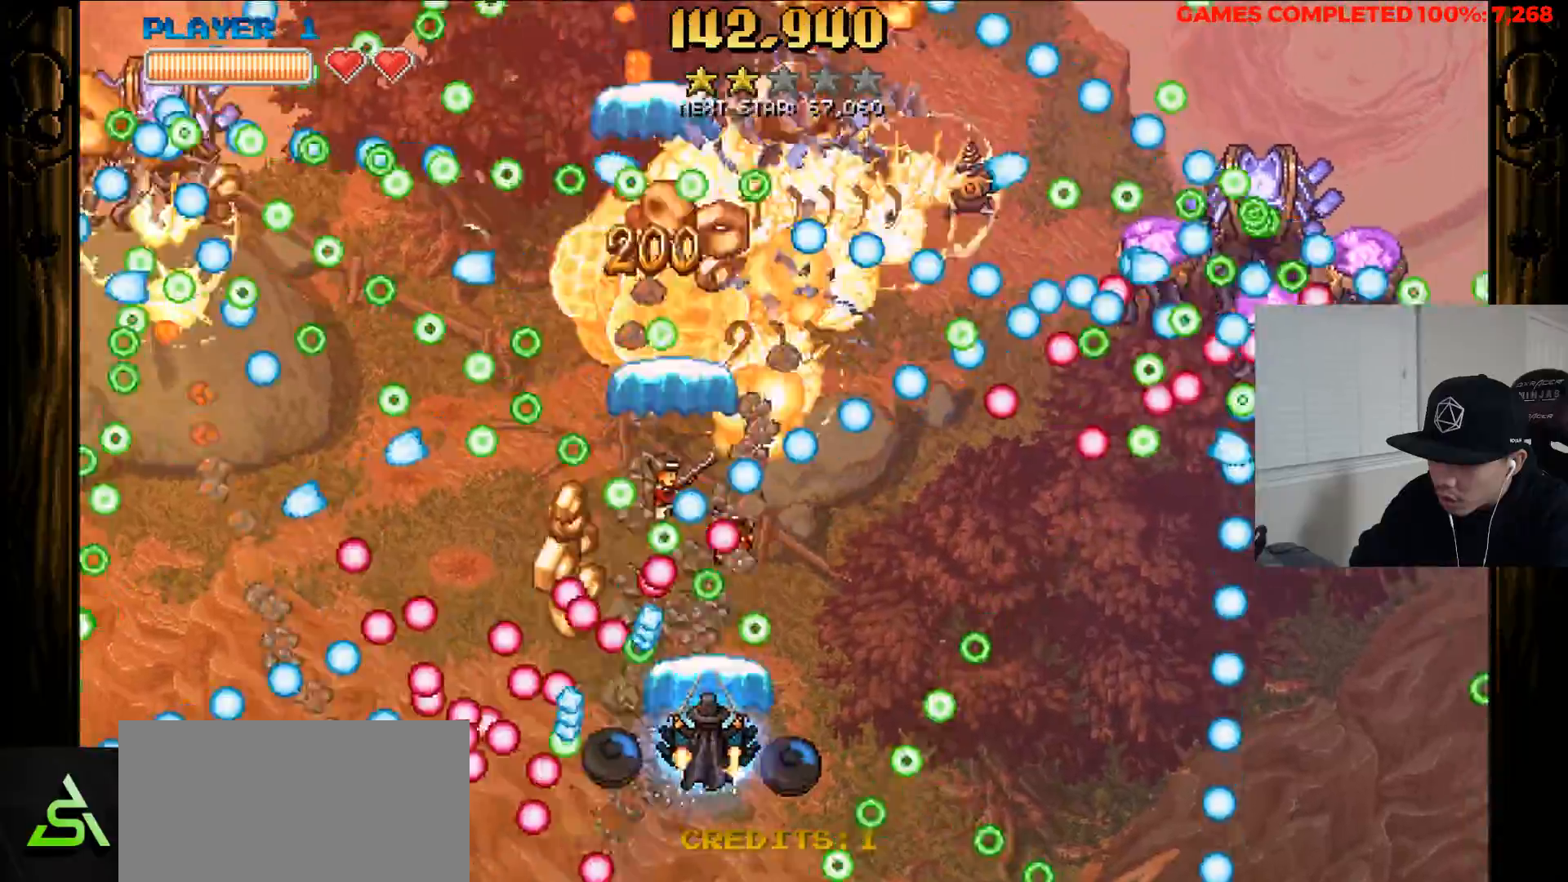
{"keys": ["left", "x", "z"], "events": [[67, "right", "down"], [67, "up", "up"], [317, "left", "down"], [317, "right", "up"]]}
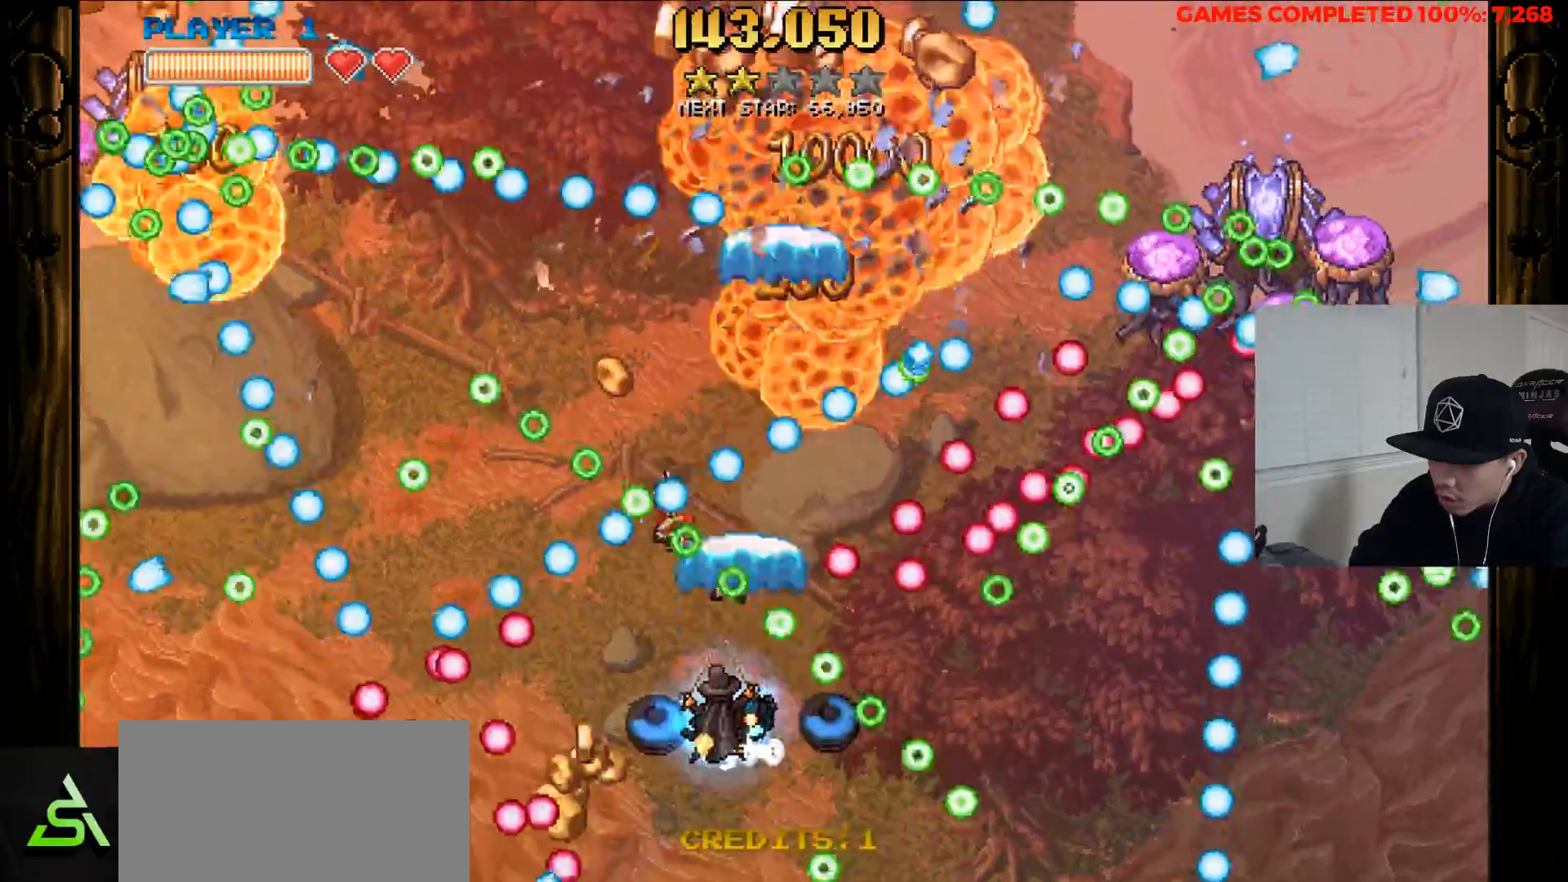
{"keys": ["left", "x", "z"], "events": [[133, "left", "up"], [183, "left", "down"], [367, "up", "down"], [467, "up", "up"]]}
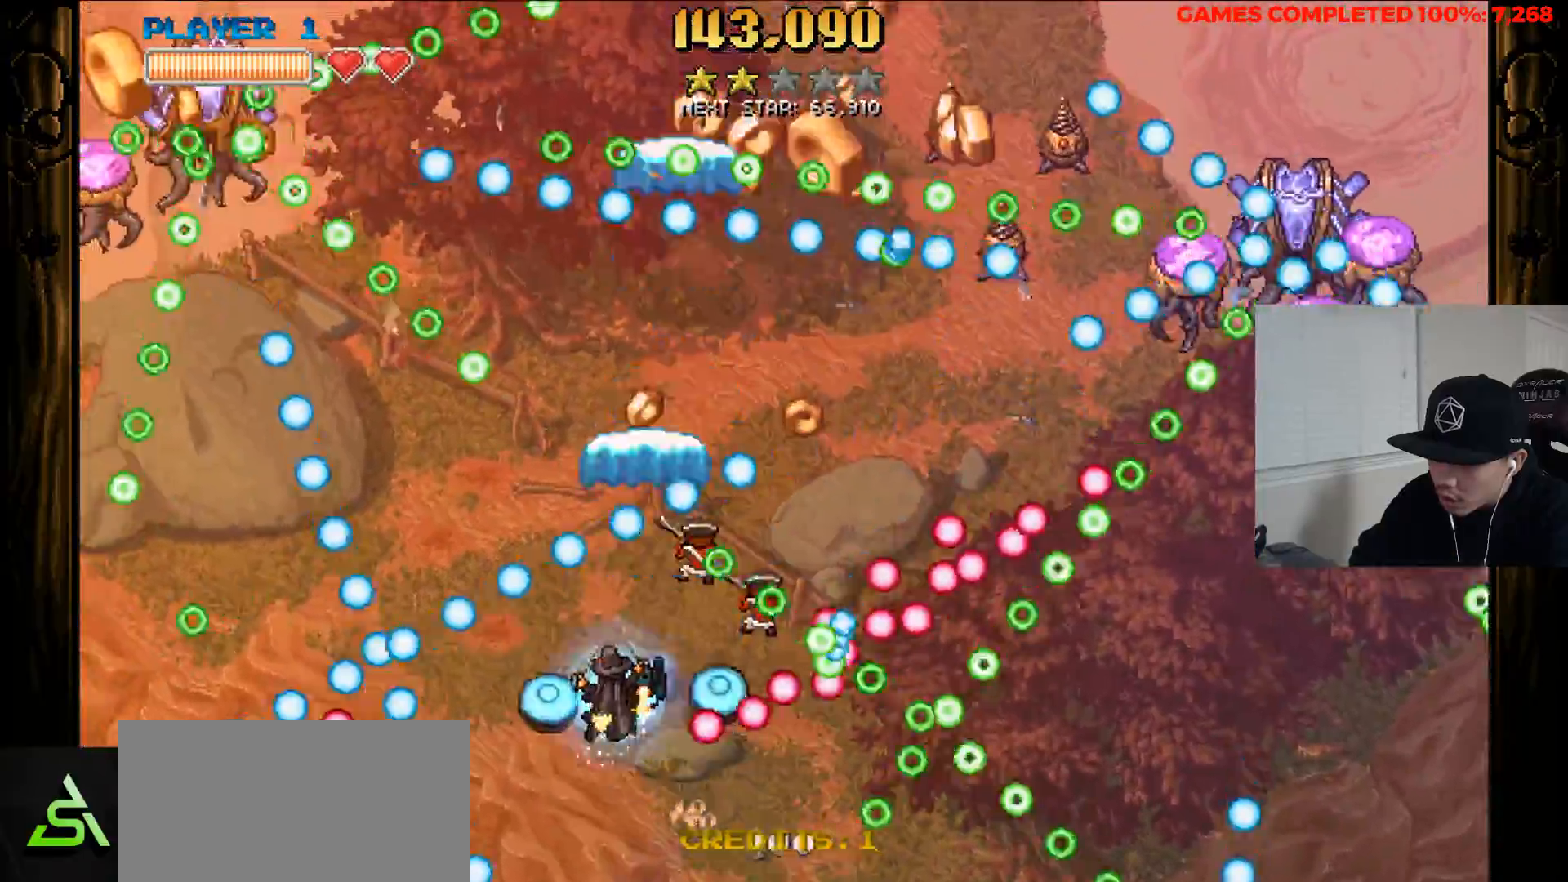
{"keys": ["x", "z"], "events": [[67, "left", "up"], [200, "x", "up"], [250, "up", "down"], [300, "x", "down"], [333, "up", "up"]]}
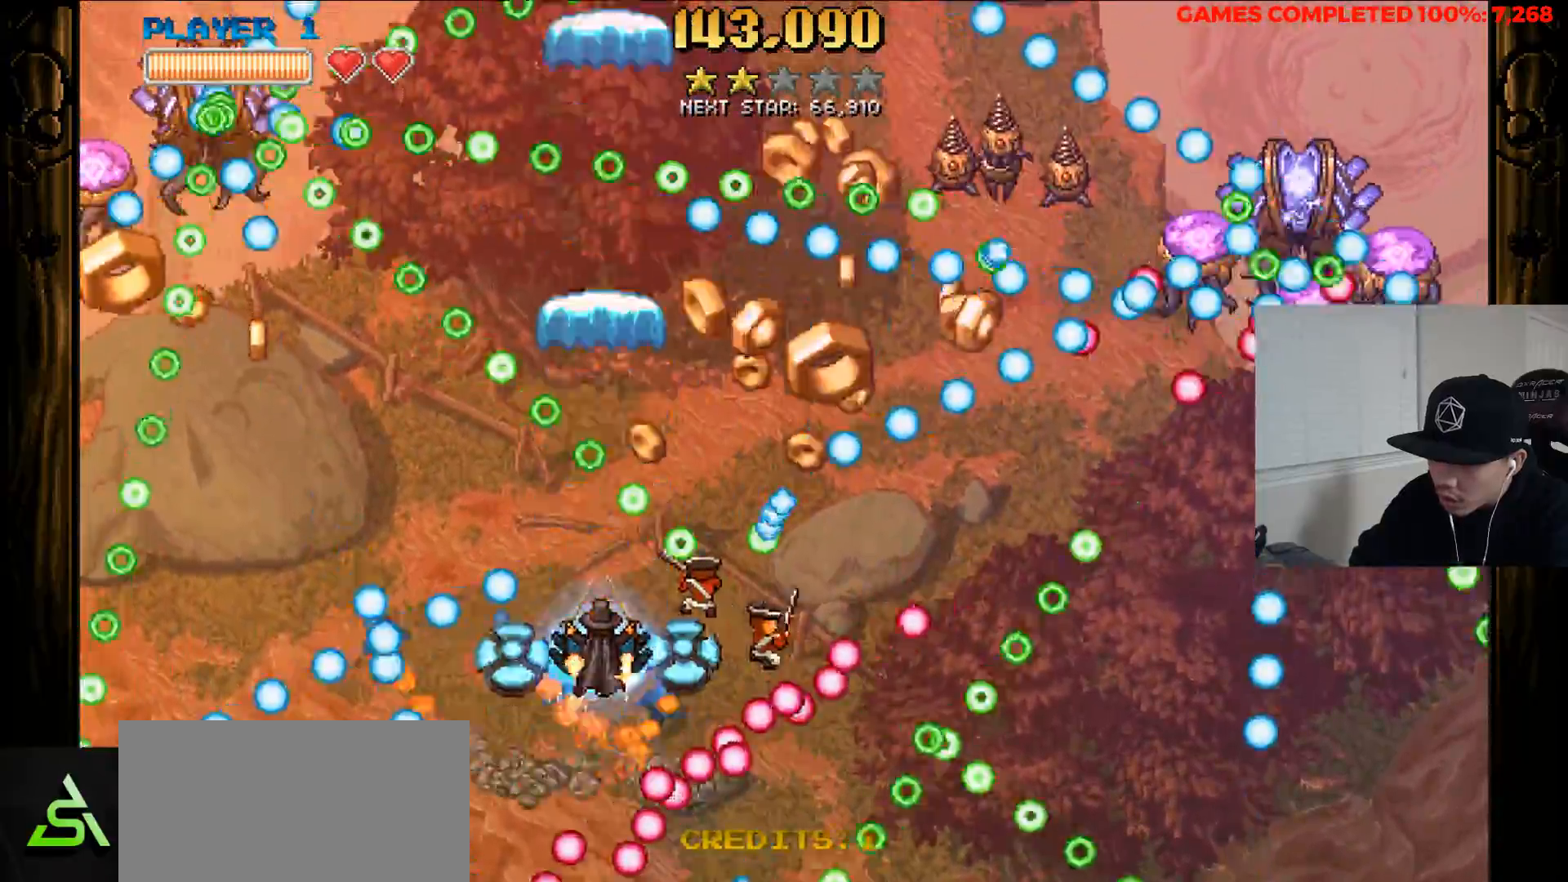
{"keys": ["left", "x", "z"], "events": [[117, "left", "down"], [300, "up", "down"], [350, "left", "up"], [450, "left", "down"], [500, "up", "up"]]}
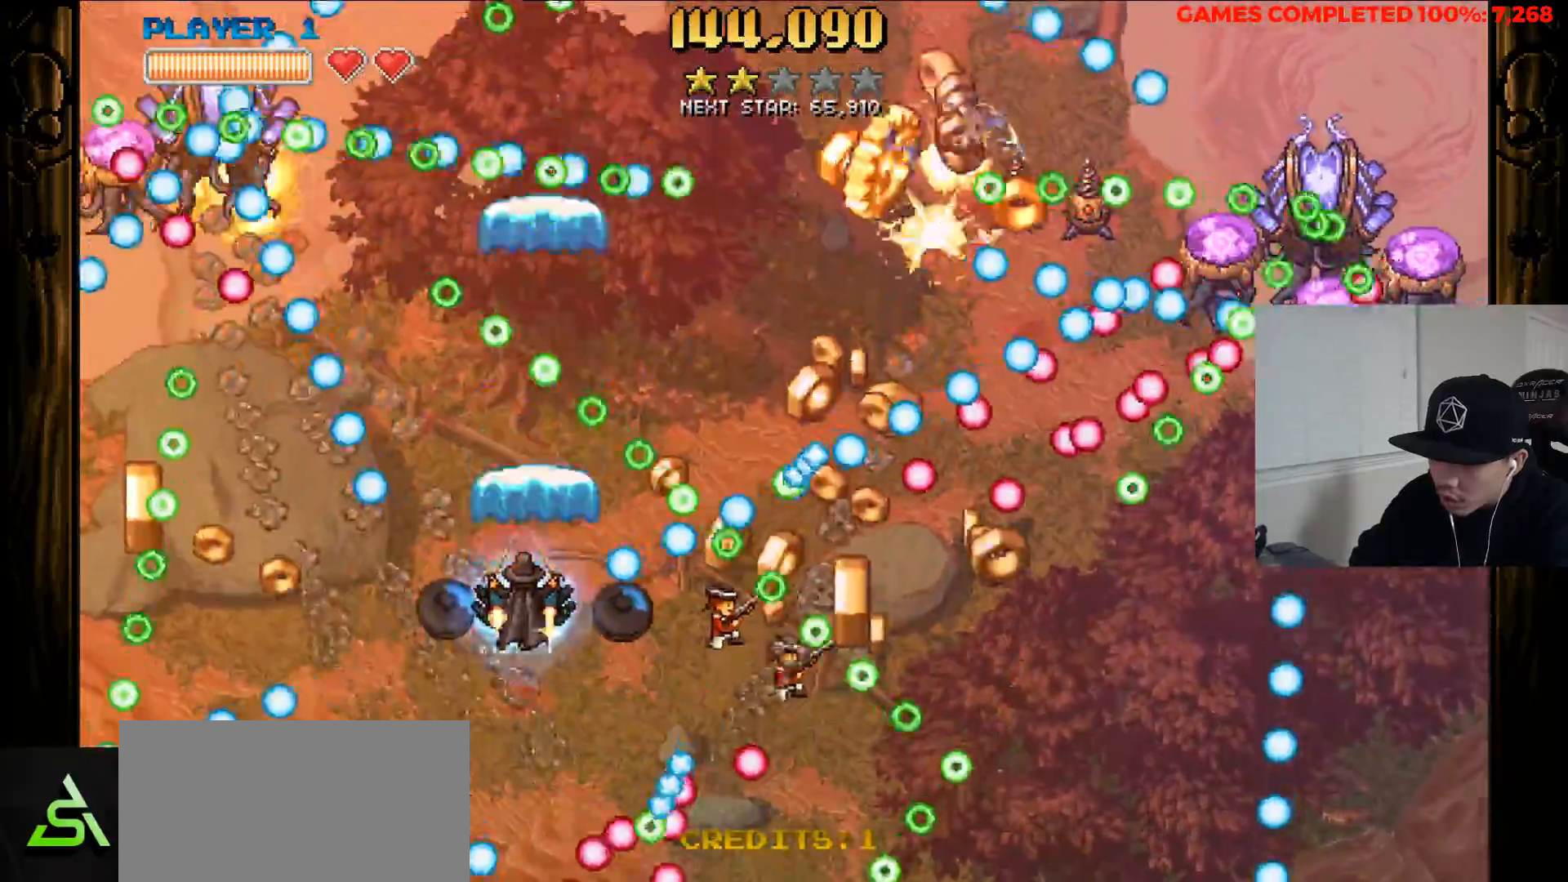
{"keys": ["x", "z"], "events": [[83, "left", "up"], [133, "right", "down"], [233, "up", "down"], [283, "right", "up"], [367, "up", "up"]]}
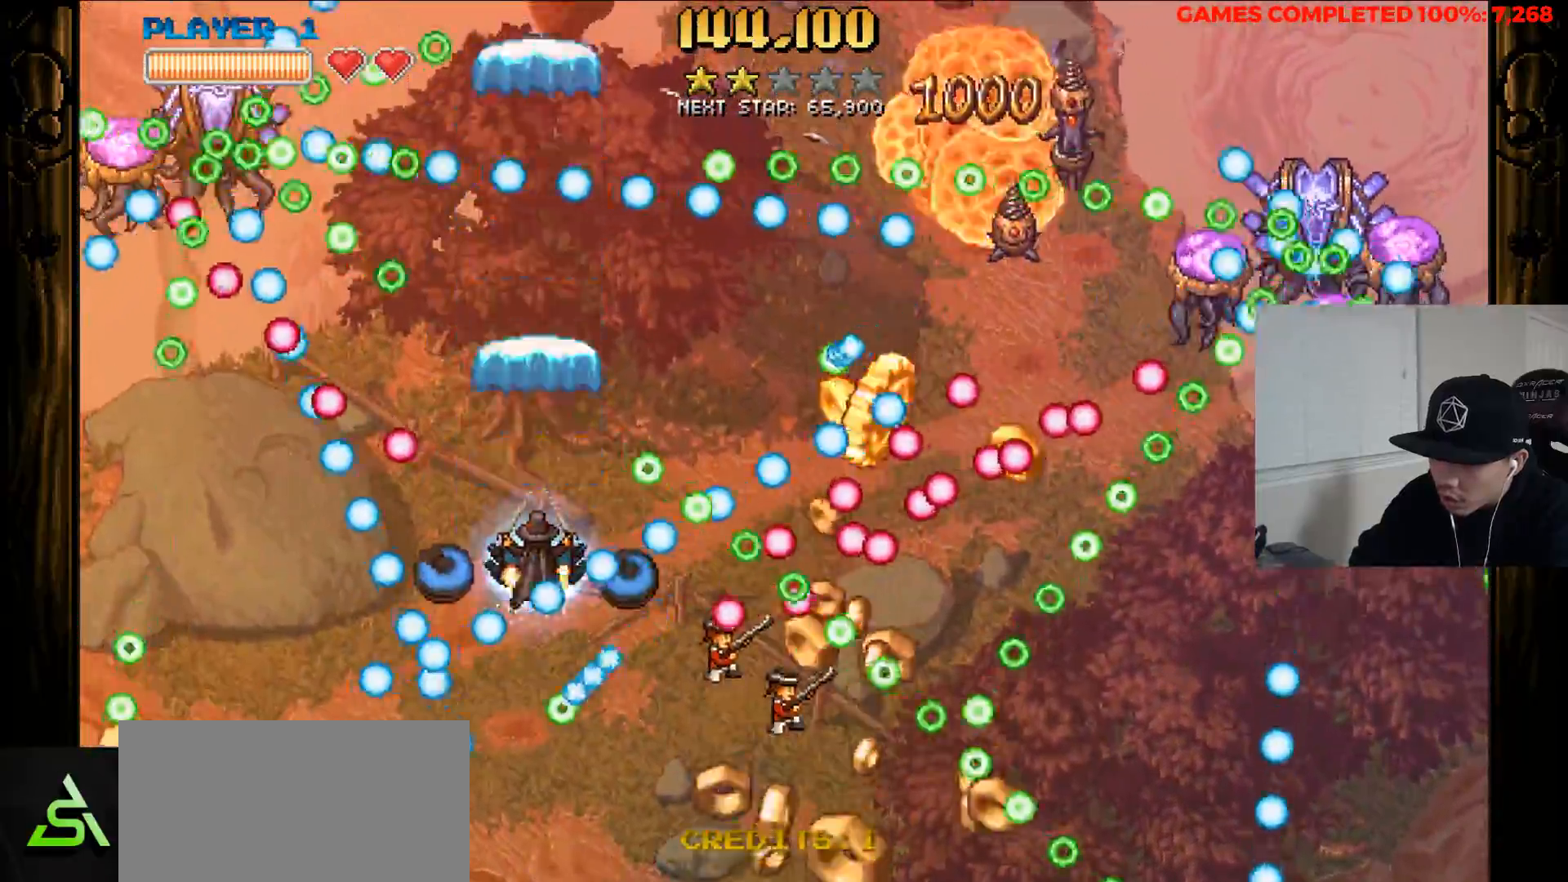
{"keys": ["x", "z"], "events": [[17, "left", "down"], [200, "left", "up"], [333, "left", "down"], [483, "left", "up"]]}
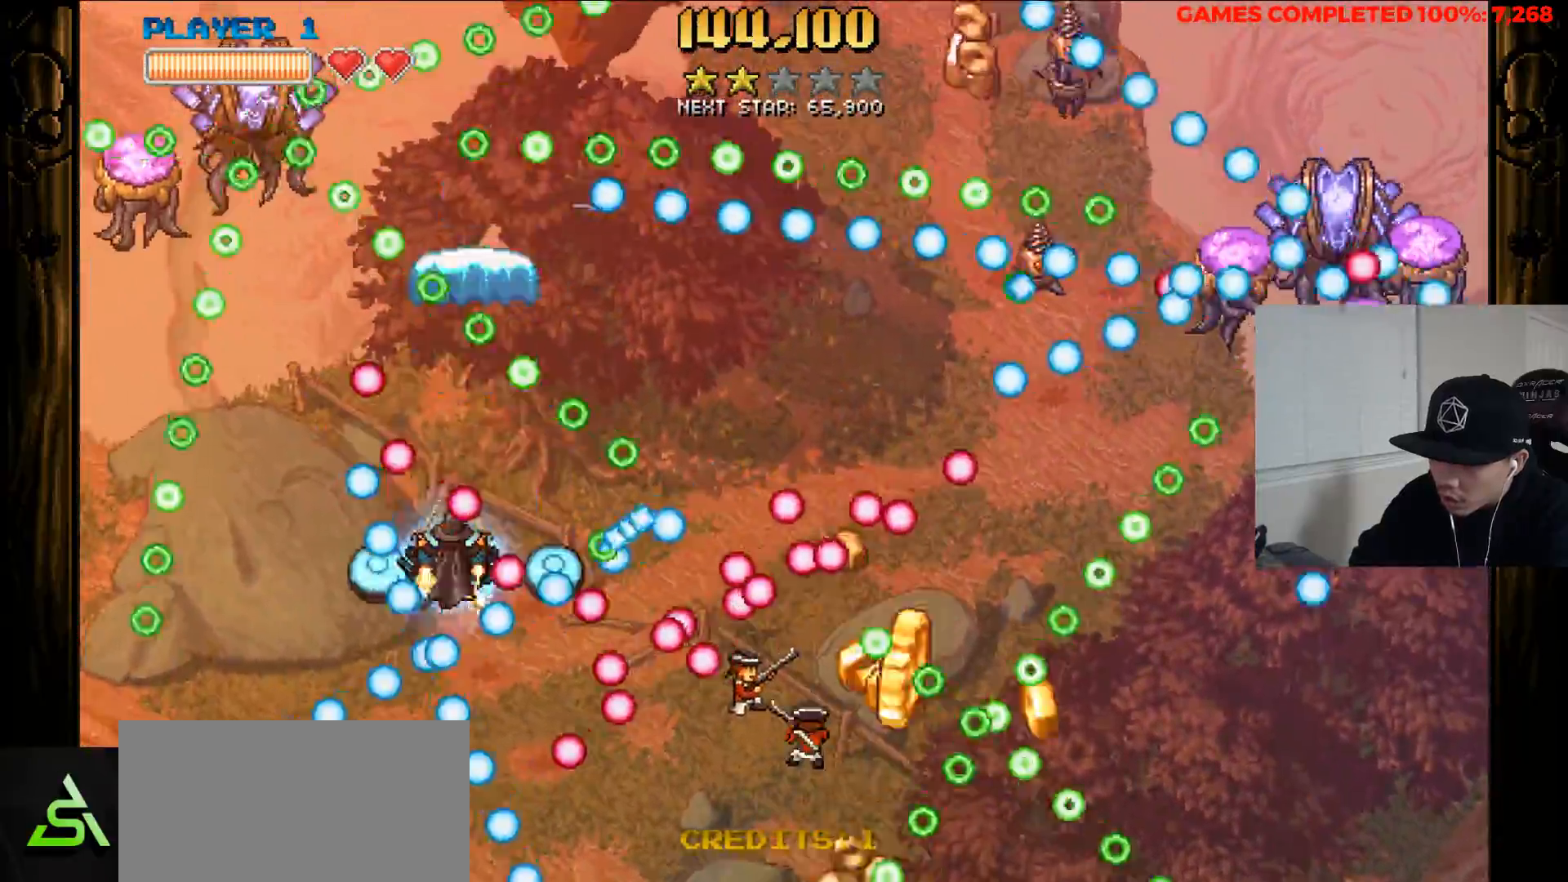
{"keys": ["left", "z"], "events": [[67, "space", "down"], [67, "x", "up"], [167, "space", "up"], [217, "left", "down"], [217, "up", "down"], [500, "up", "up"]]}
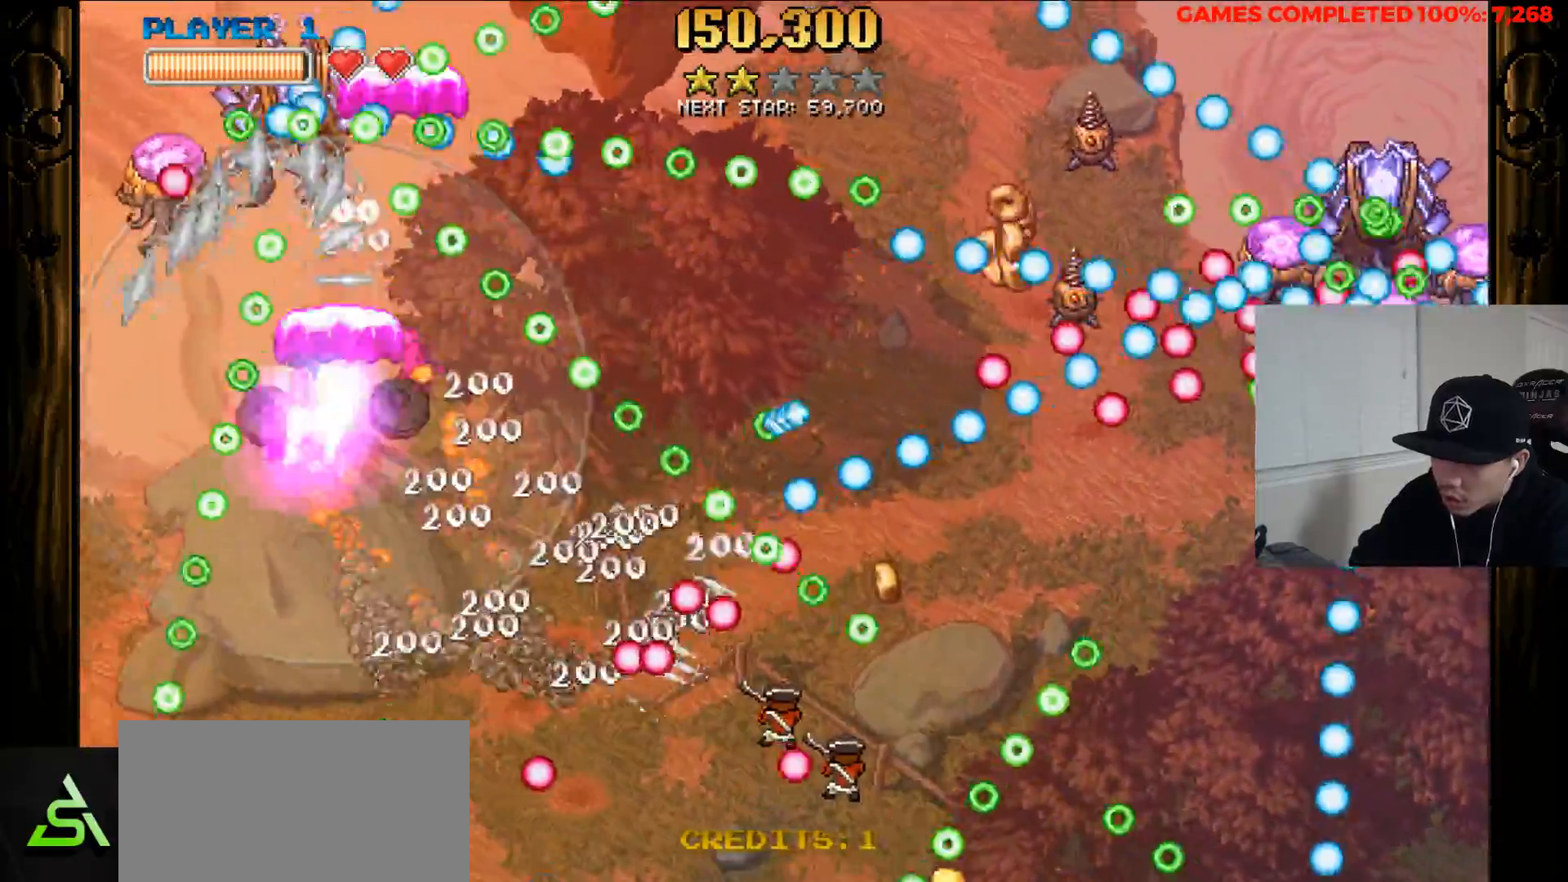
{"keys": ["right", "x", "z"], "events": [[33, "x", "down"], [83, "left", "up"], [467, "right", "down"]]}
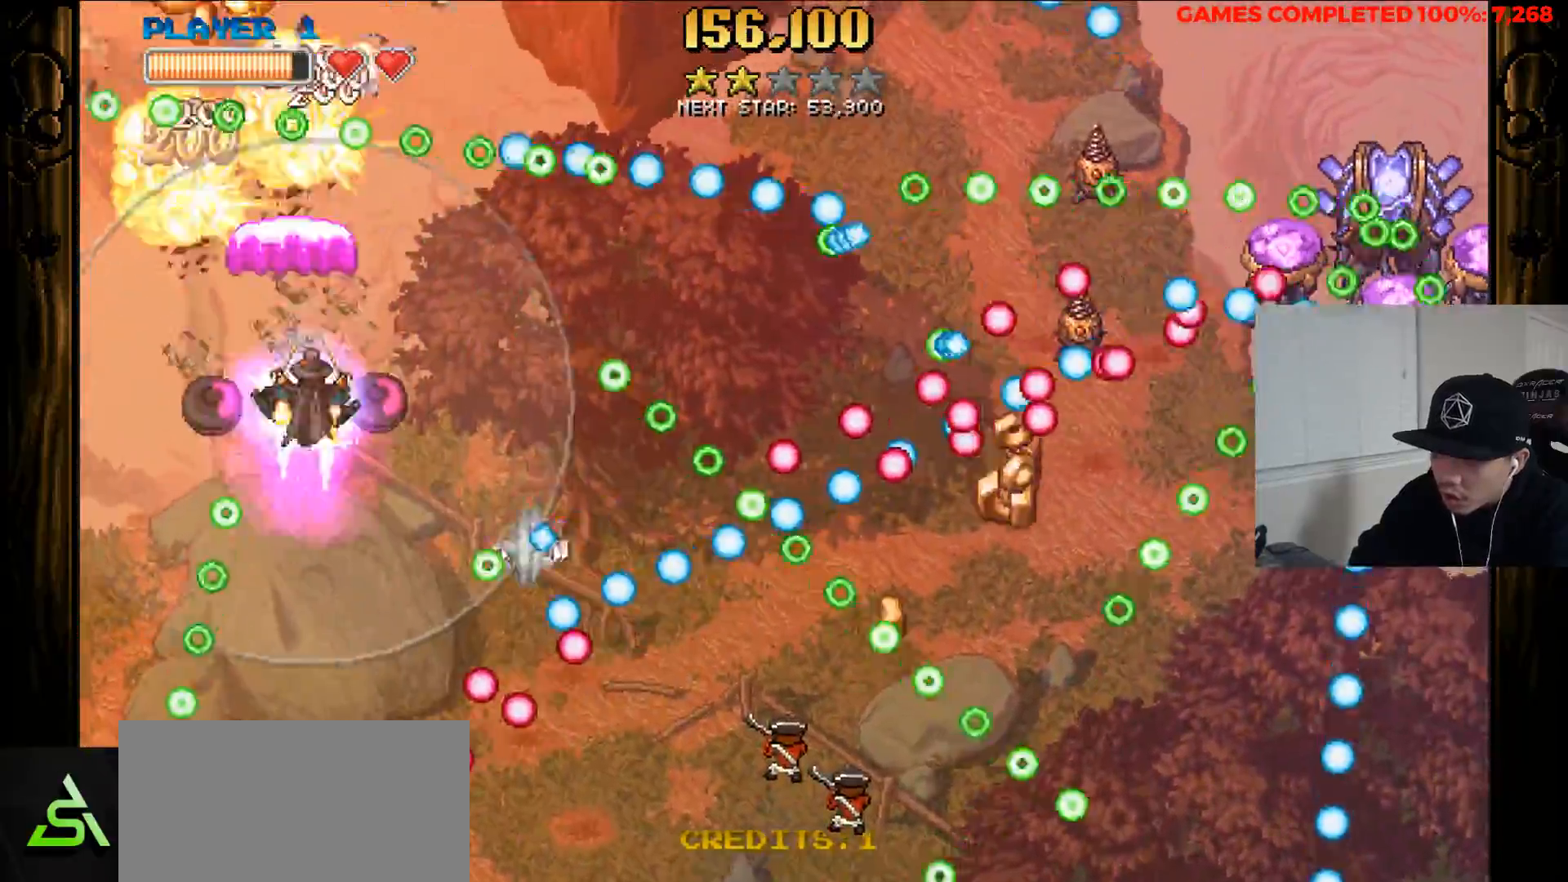
{"keys": ["down", "left", "right", "x", "z"], "events": [[100, "right", "up"], [250, "down", "down"], [300, "left", "down"], [483, "right", "down"]]}